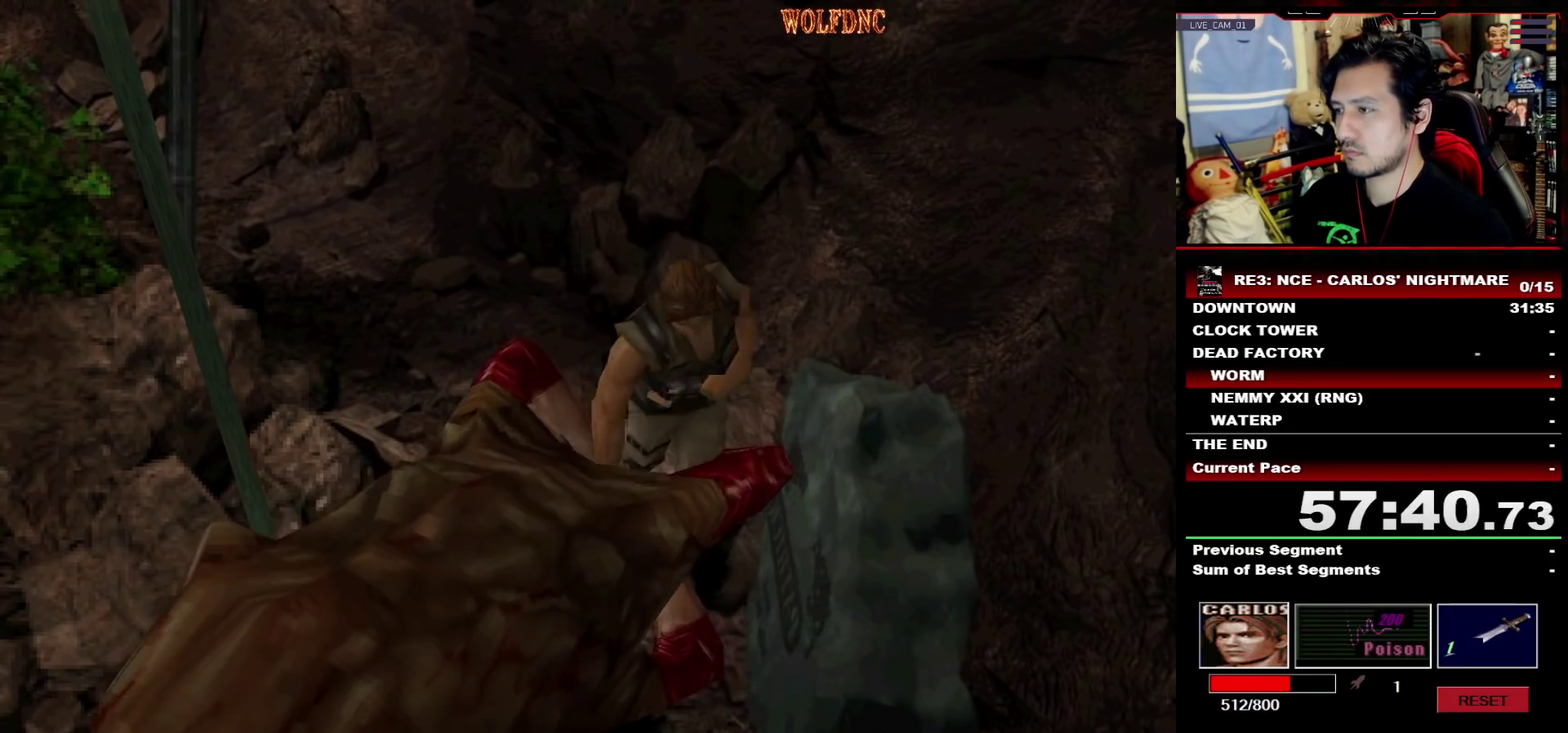
Gameplay with a controller (PlayStation layout); each line is a JSON object with the inputs held at the frame after it. "events" lists button and stick changes between this image and that frame as [ms after this image, input, new state], when the widget could be followed in between. Not read: L3 R3.
{"buttons": ["DPAD_DOWN"], "events": [[17, "DPAD_RIGHT", "up"], [100, "DPAD_RIGHT", "down"], [250, "DPAD_RIGHT", "up"], [383, "DPAD_UP", "up"], [383, "SQUARE", "up"], [433, "DPAD_DOWN", "down"]]}
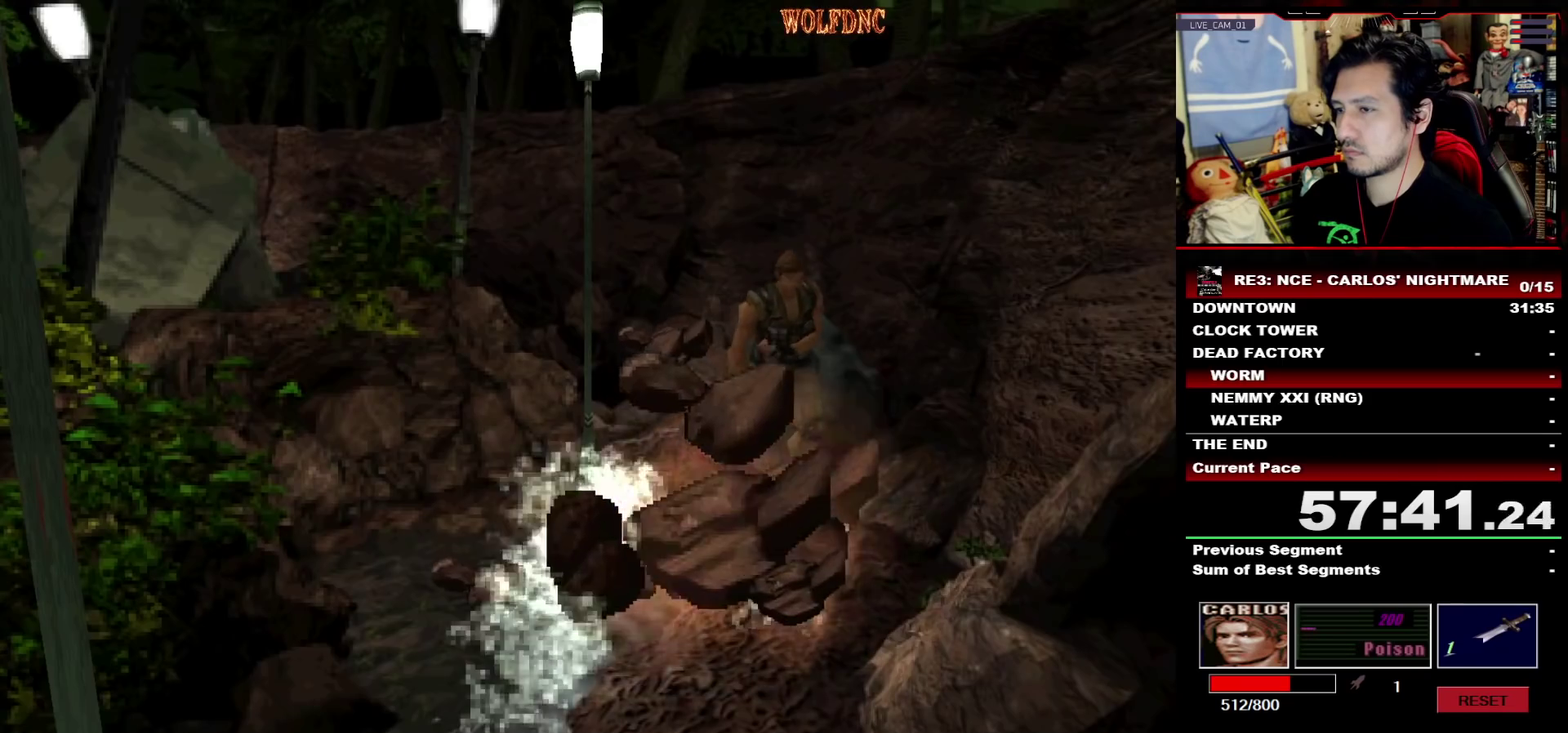
{"buttons": ["SQUARE", "DPAD_UP"], "events": [[33, "SQUARE", "down"], [117, "DPAD_DOWN", "up"], [167, "SQUARE", "up"], [267, "DPAD_UP", "down"], [300, "SQUARE", "down"]]}
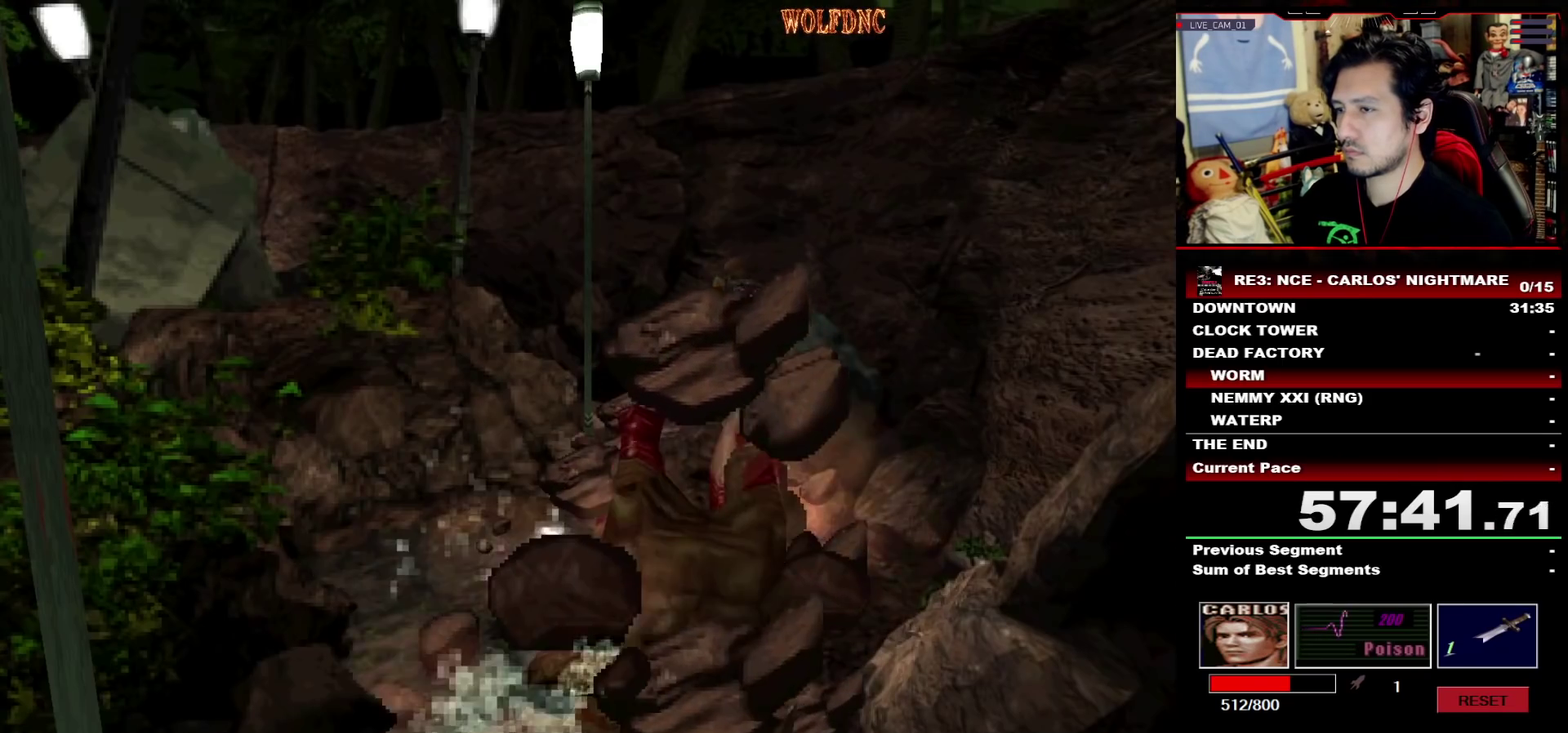
{"buttons": ["SQUARE"], "events": [[267, "DPAD_UP", "up"], [267, "SQUARE", "up"], [367, "DPAD_DOWN", "down"], [417, "SQUARE", "down"], [467, "DPAD_DOWN", "up"]]}
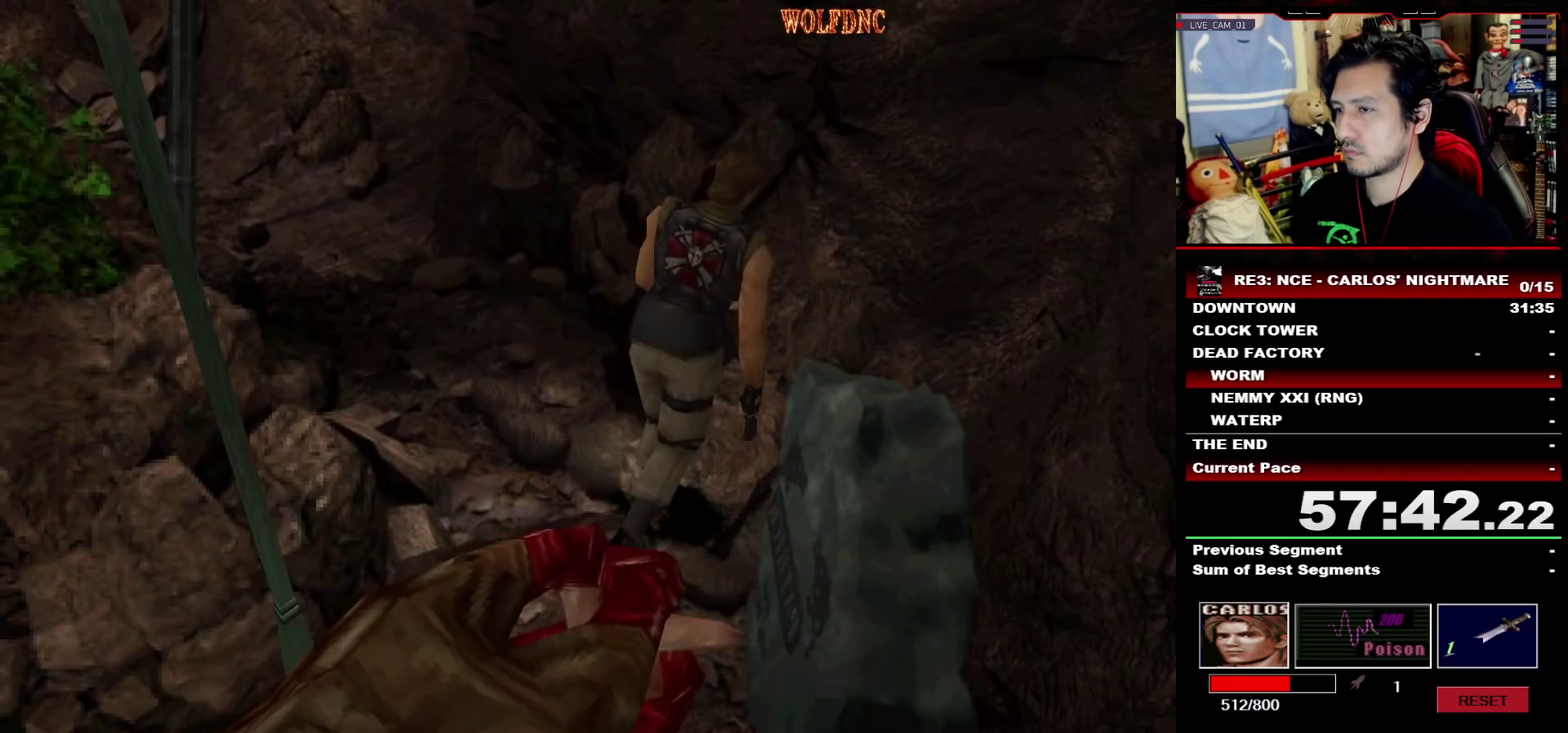
{"buttons": ["SQUARE", "DPAD_UP"], "events": [[50, "SQUARE", "up"], [283, "DPAD_LEFT", "down"], [333, "DPAD_UP", "down"], [383, "SQUARE", "down"], [433, "DPAD_LEFT", "up"]]}
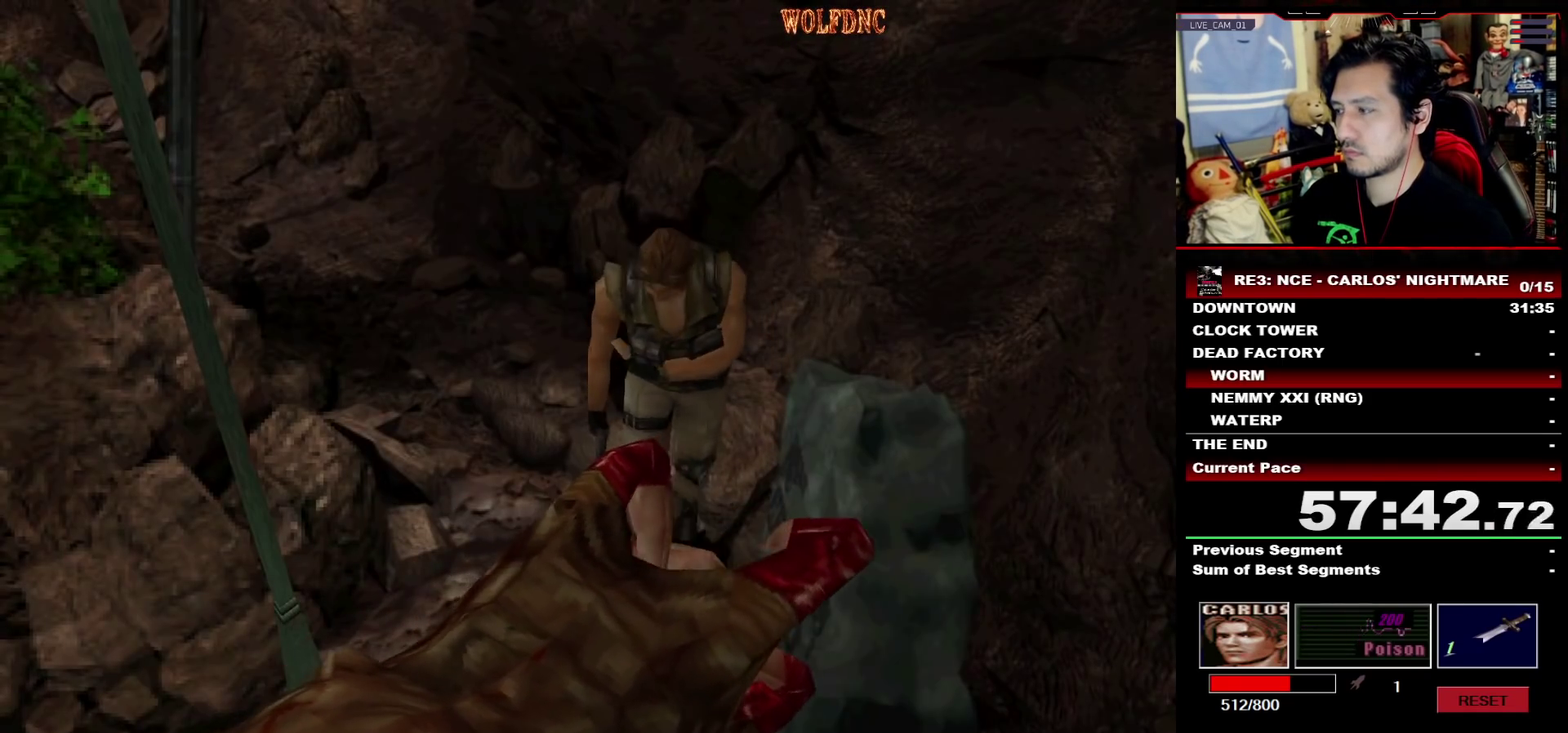
{"buttons": ["SQUARE", "DPAD_UP"], "events": [[67, "DPAD_RIGHT", "down"], [217, "DPAD_RIGHT", "up"]]}
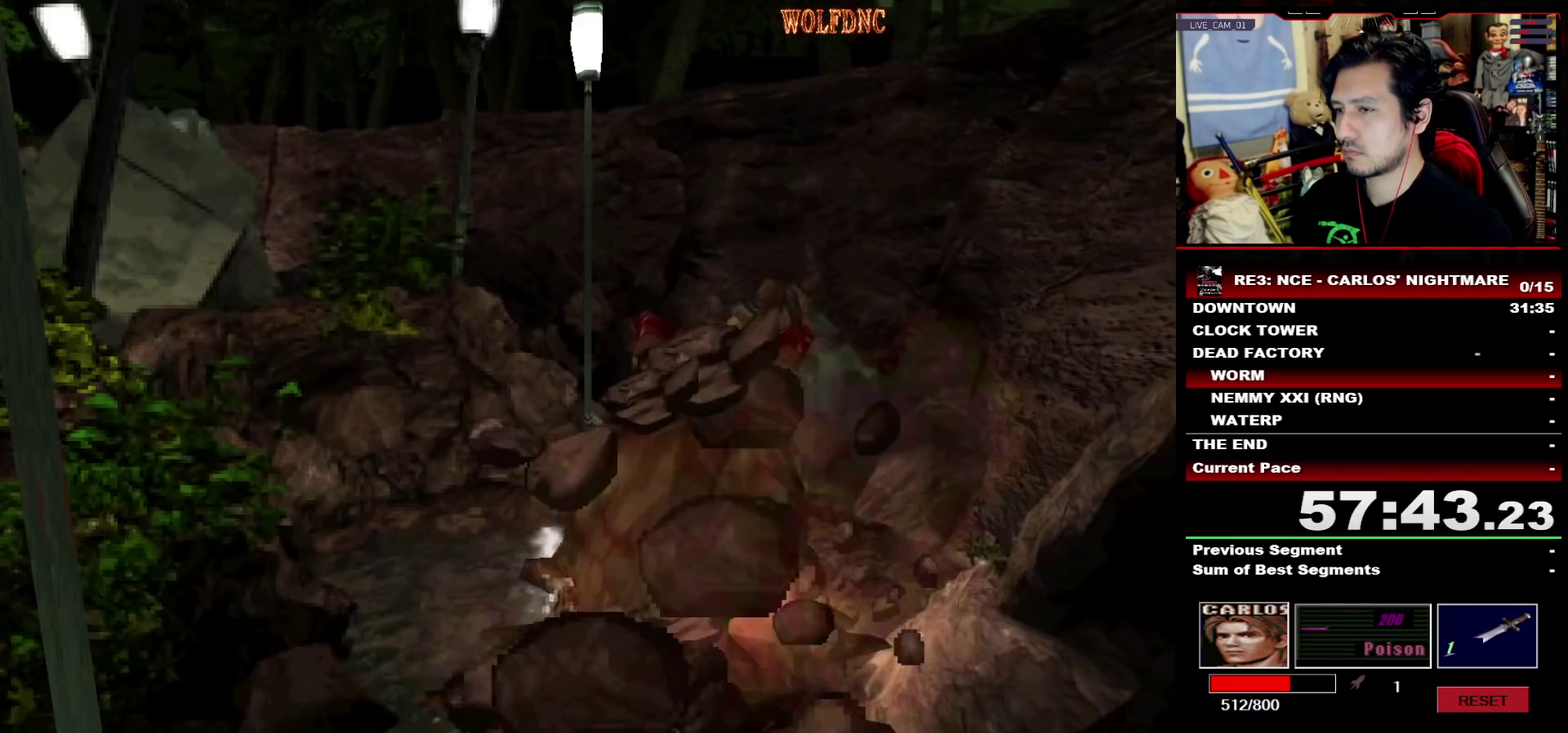
{"buttons": ["SQUARE", "DPAD_UP"], "events": [[83, "DPAD_UP", "up"], [83, "SQUARE", "up"], [133, "DPAD_DOWN", "down"], [233, "SQUARE", "down"], [267, "DPAD_DOWN", "up"], [317, "SQUARE", "up"], [467, "DPAD_UP", "down"], [467, "SQUARE", "down"]]}
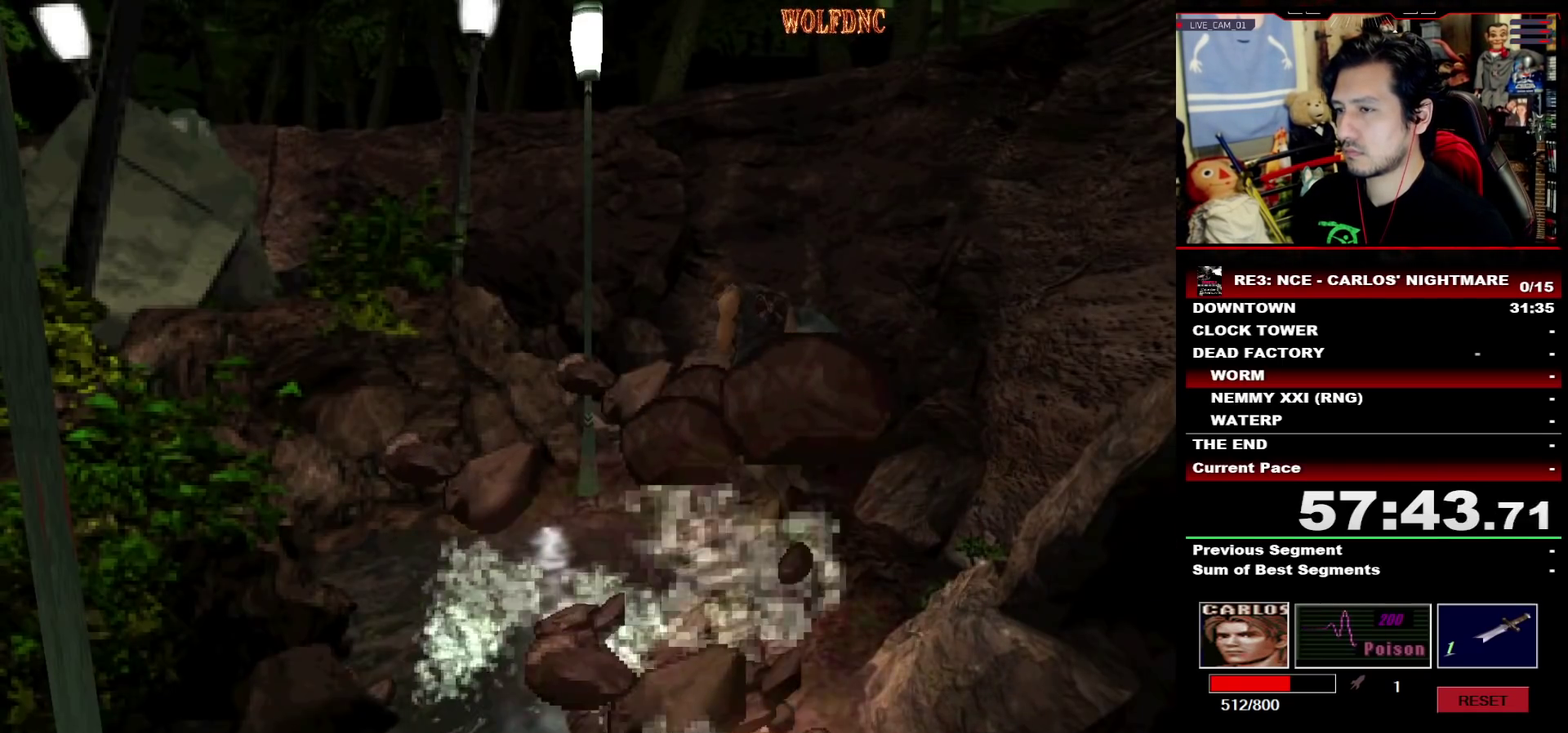
{"buttons": ["DPAD_UP"], "events": [[50, "DPAD_UP", "up"], [100, "SQUARE", "up"], [200, "DPAD_UP", "down"], [250, "SQUARE", "down"], [383, "DPAD_UP", "up"], [383, "SQUARE", "up"], [483, "DPAD_UP", "down"]]}
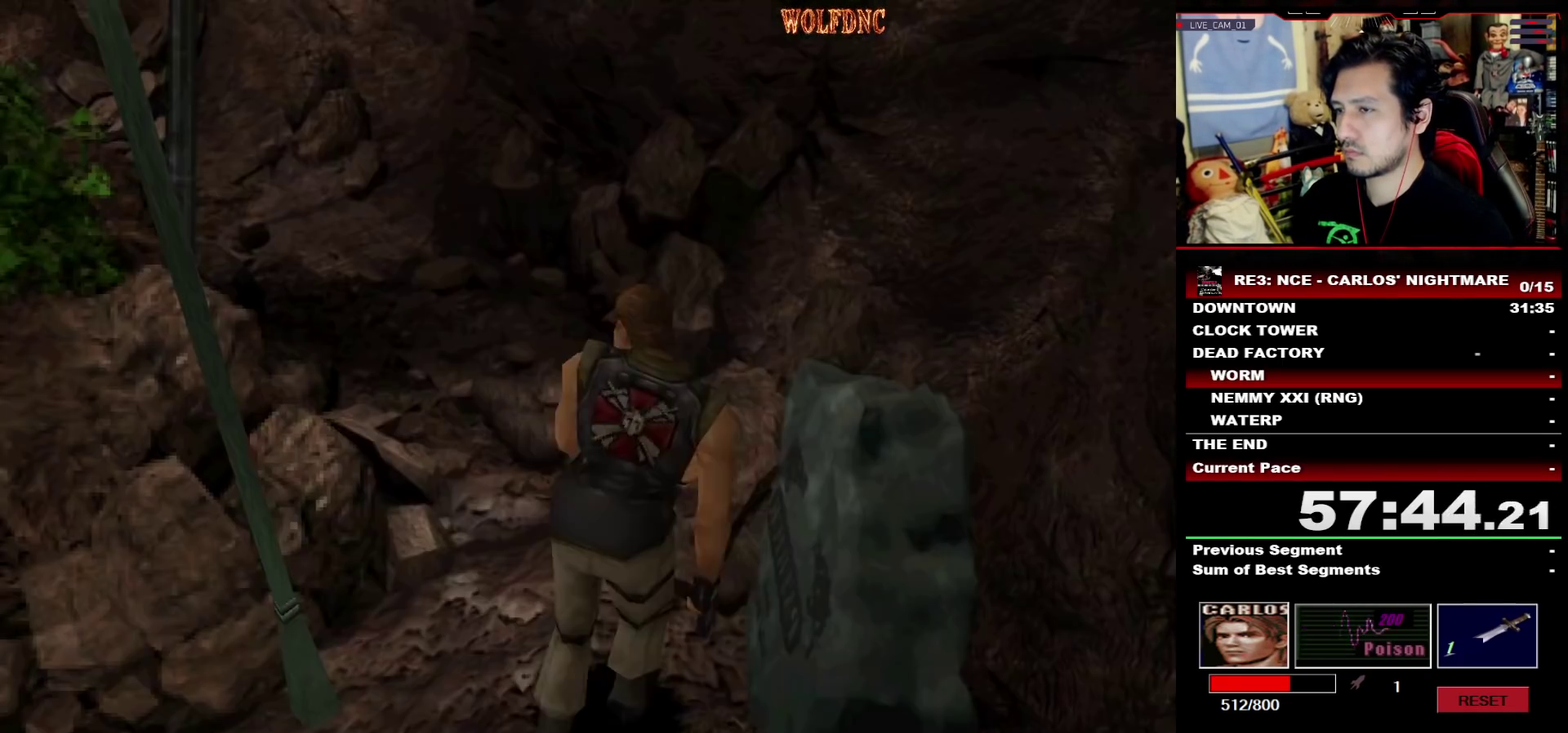
{"buttons": ["SQUARE", "DPAD_UP", "DPAD_LEFT"], "events": [[17, "SQUARE", "down"], [117, "DPAD_UP", "up"], [167, "SQUARE", "up"], [350, "DPAD_RIGHT", "down"], [400, "DPAD_RIGHT", "up"], [400, "DPAD_UP", "down"], [450, "DPAD_LEFT", "down"], [450, "SQUARE", "down"]]}
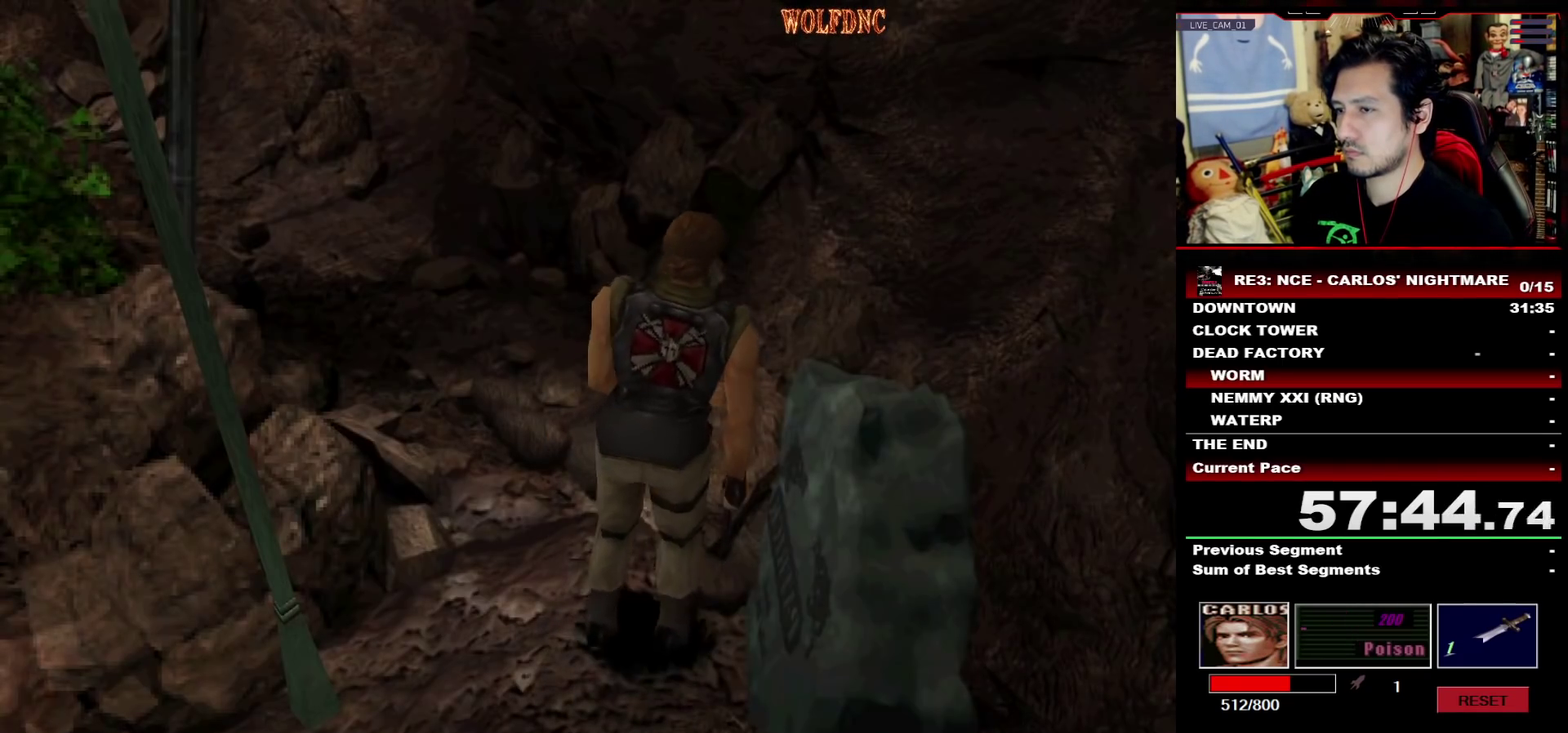
{"buttons": [], "events": [[83, "DPAD_LEFT", "up"], [83, "DPAD_UP", "up"], [83, "SQUARE", "up"], [233, "DPAD_LEFT", "down"], [233, "DPAD_UP", "down"], [233, "SQUARE", "down"], [367, "DPAD_LEFT", "up"], [367, "DPAD_UP", "up"], [367, "SQUARE", "up"]]}
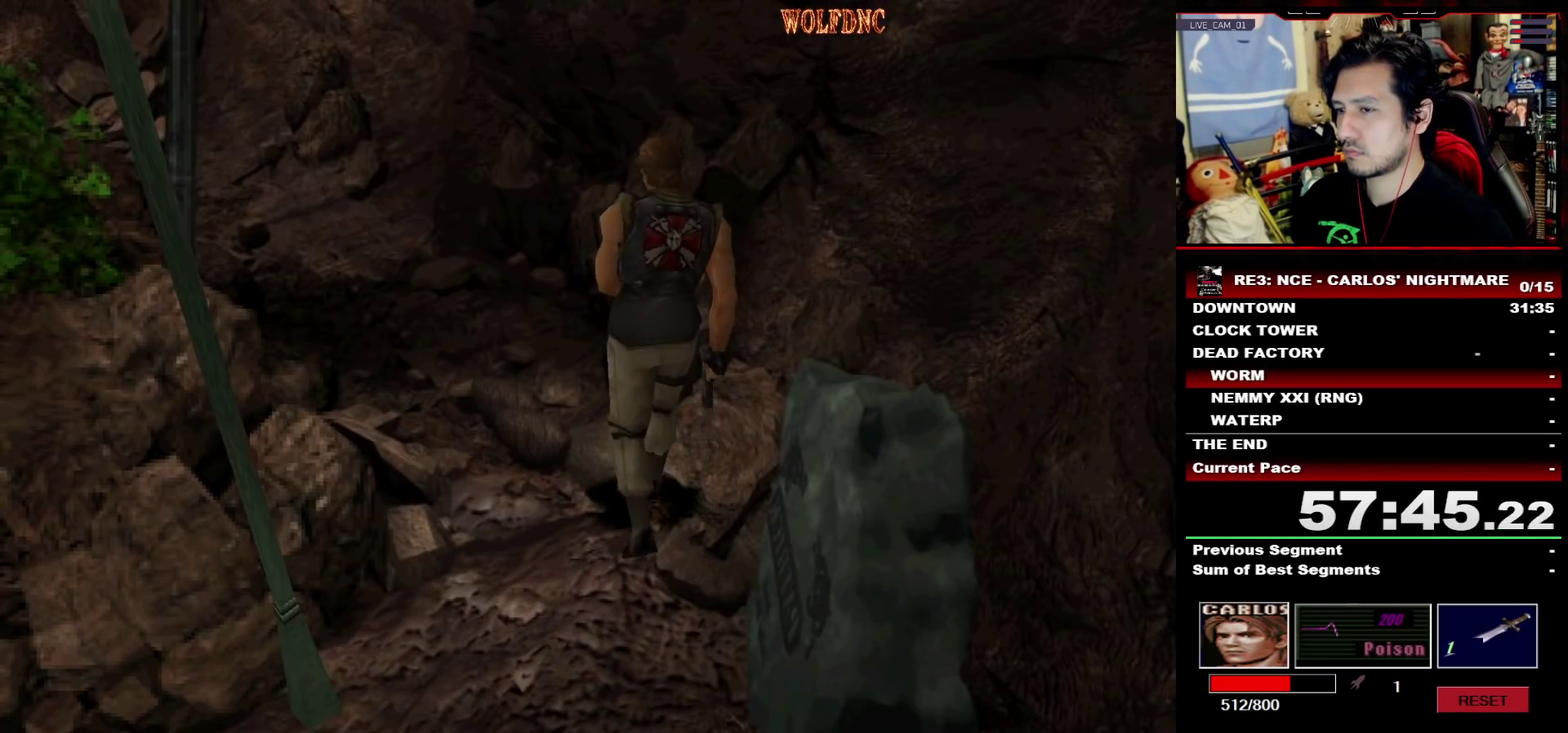
{"buttons": ["DPAD_UP"], "events": [[17, "DPAD_LEFT", "down"], [100, "DPAD_UP", "down"], [150, "SQUARE", "down"], [200, "DPAD_LEFT", "up"], [200, "DPAD_UP", "up"], [250, "SQUARE", "up"], [483, "DPAD_UP", "down"]]}
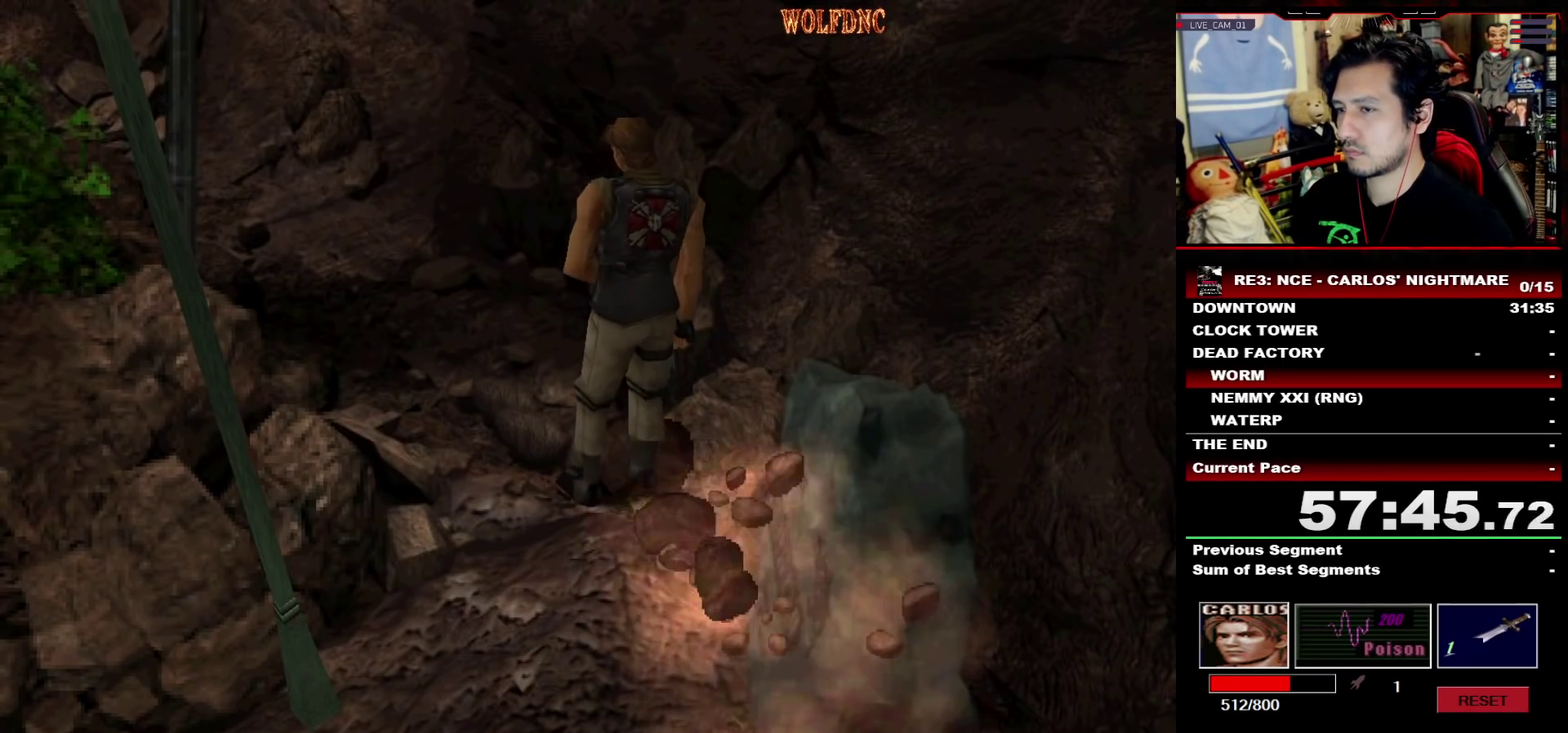
{"buttons": ["SQUARE", "DPAD_UP"], "events": [[33, "SQUARE", "down"], [67, "DPAD_LEFT", "down"], [267, "DPAD_LEFT", "up"], [300, "DPAD_UP", "up"], [300, "SQUARE", "up"], [450, "DPAD_UP", "down"], [500, "SQUARE", "down"]]}
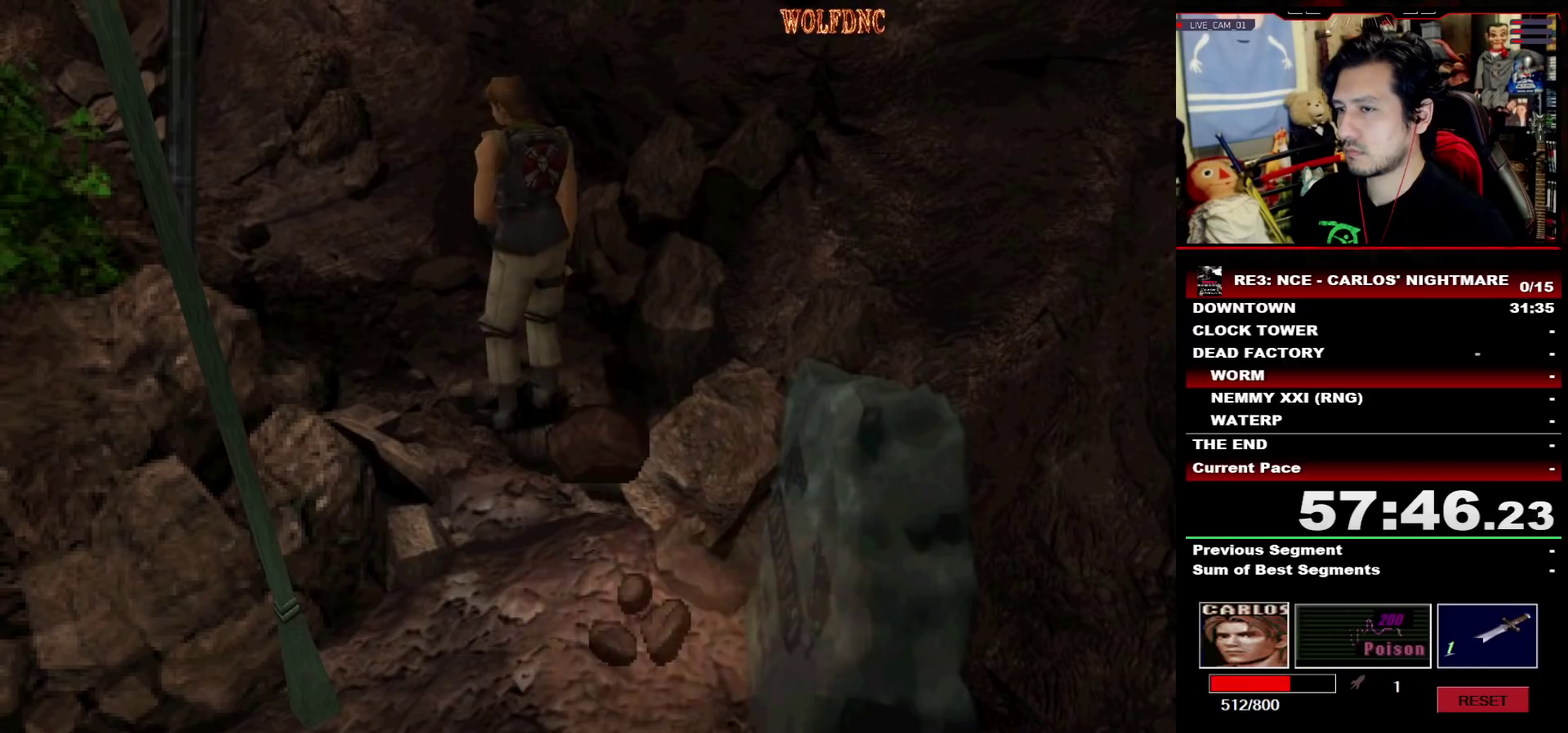
{"buttons": ["DPAD_UP"], "events": [[33, "DPAD_LEFT", "down"], [133, "DPAD_LEFT", "up"], [183, "DPAD_UP", "up"], [183, "SQUARE", "up"], [467, "DPAD_UP", "down"]]}
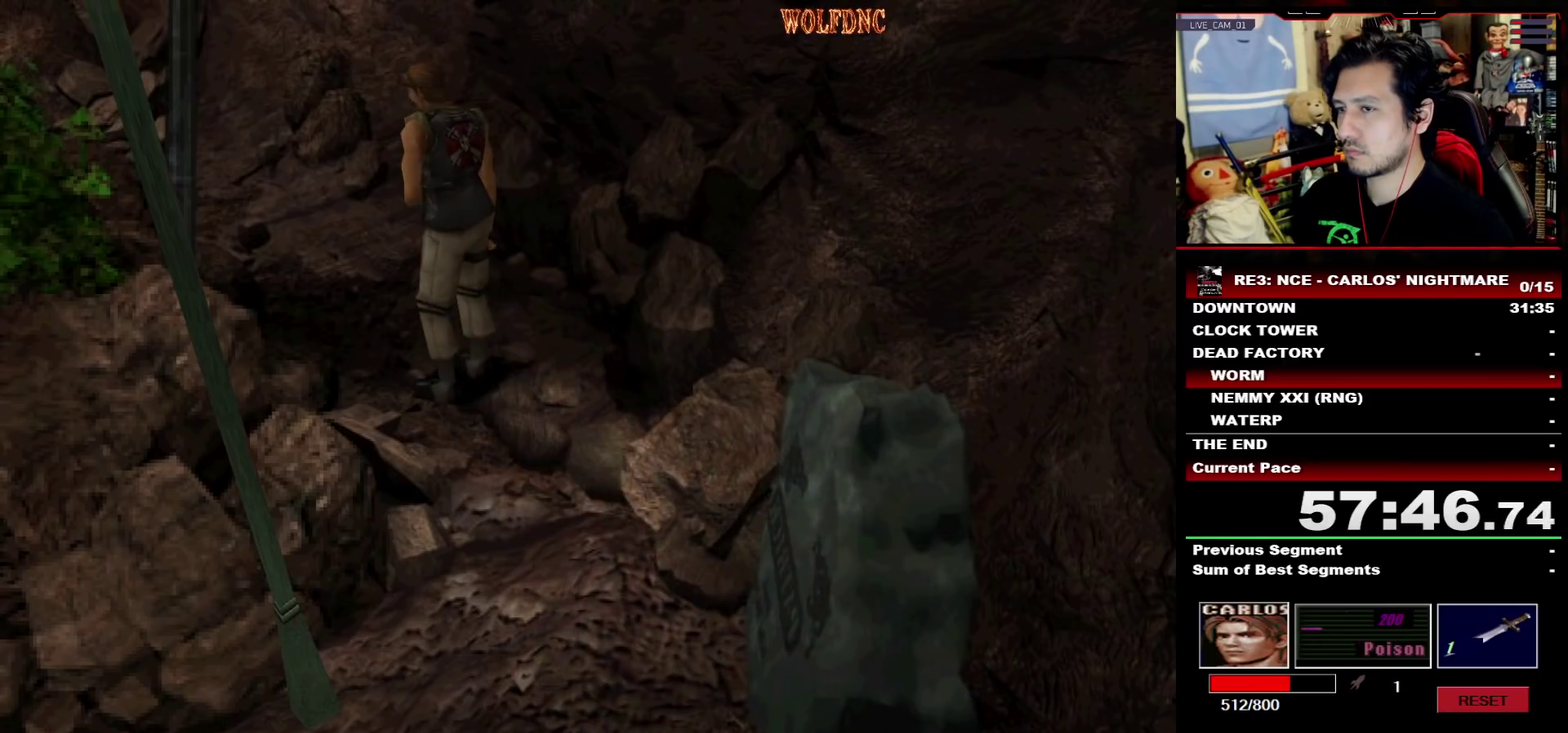
{"buttons": ["DPAD_RIGHT"], "events": [[50, "SQUARE", "down"], [150, "DPAD_UP", "up"], [150, "SQUARE", "up"], [200, "DPAD_UP", "down"], [283, "SQUARE", "down"], [333, "DPAD_RIGHT", "down"], [333, "DPAD_UP", "up"], [383, "SQUARE", "up"], [433, "DPAD_UP", "down"], [483, "DPAD_UP", "up"]]}
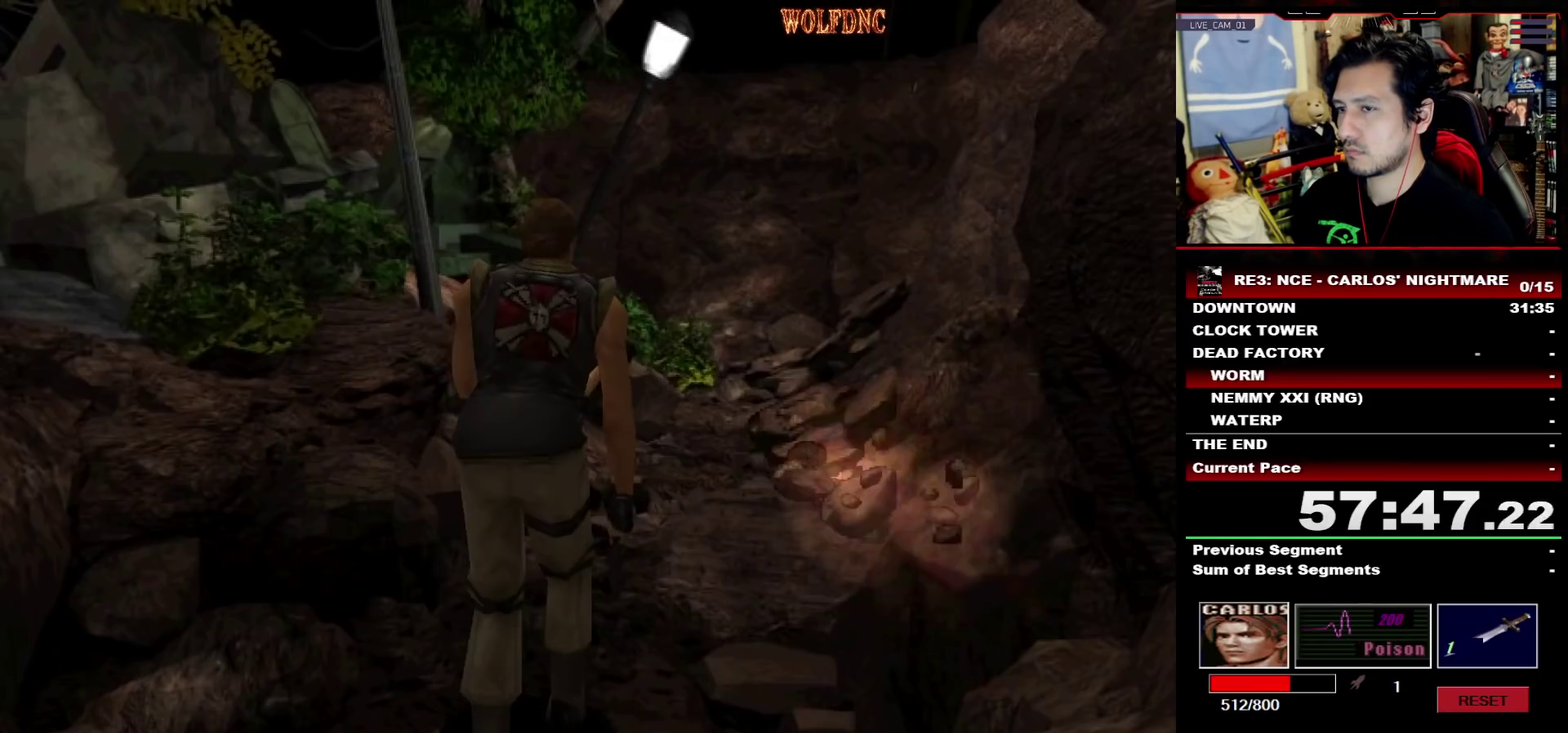
{"buttons": ["SQUARE", "DPAD_UP"], "events": [[33, "DPAD_RIGHT", "up"], [117, "DPAD_DOWN", "down"], [117, "SQUARE", "down"], [217, "DPAD_DOWN", "up"], [217, "SQUARE", "up"], [300, "DPAD_LEFT", "down"], [300, "DPAD_UP", "down"], [350, "SQUARE", "down"], [500, "DPAD_LEFT", "up"]]}
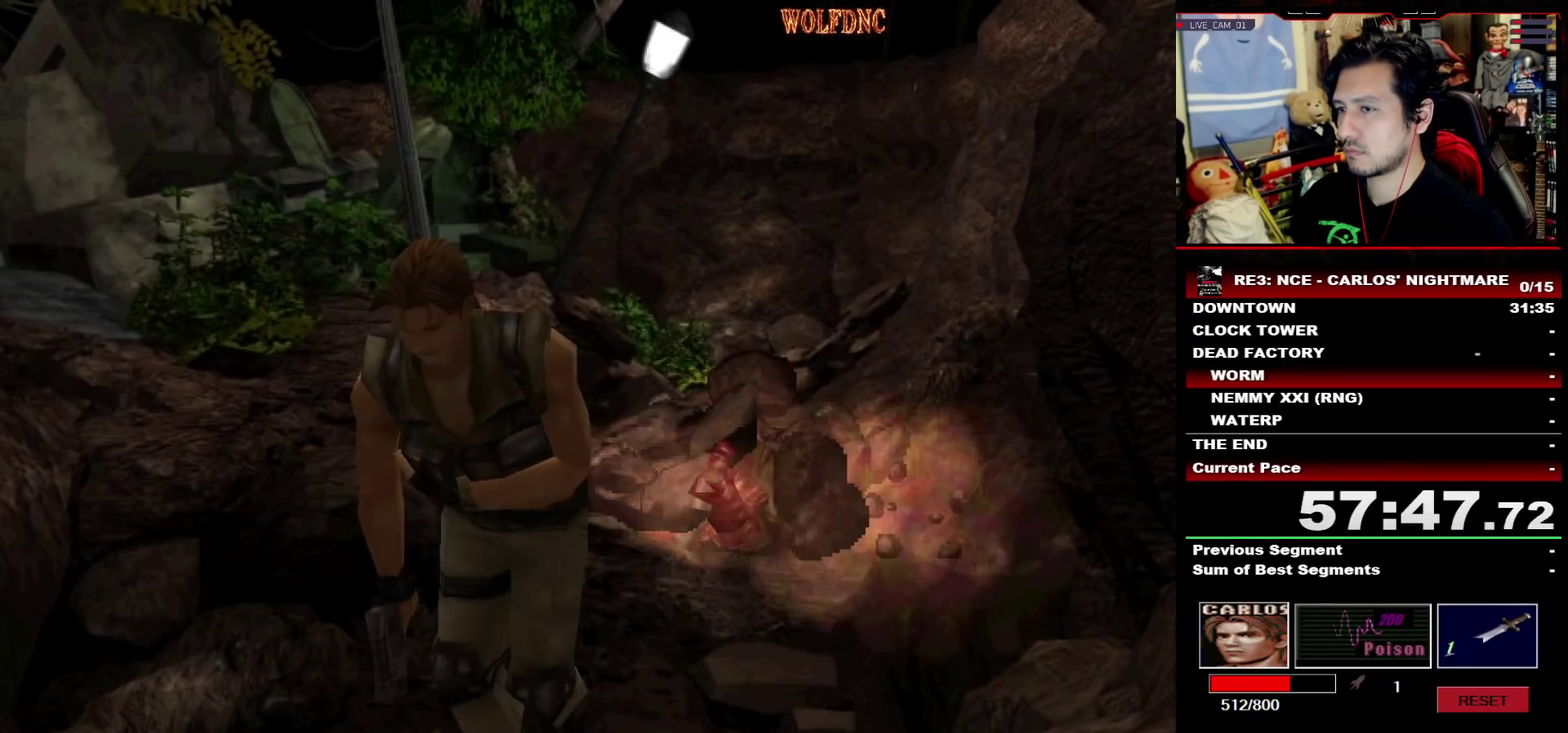
{"buttons": ["R1", "DPAD_DOWN"], "events": [[83, "DPAD_RIGHT", "down"], [283, "DPAD_RIGHT", "up"], [317, "DPAD_UP", "up"], [317, "SQUARE", "up"], [417, "DPAD_DOWN", "down"], [467, "R1", "down"]]}
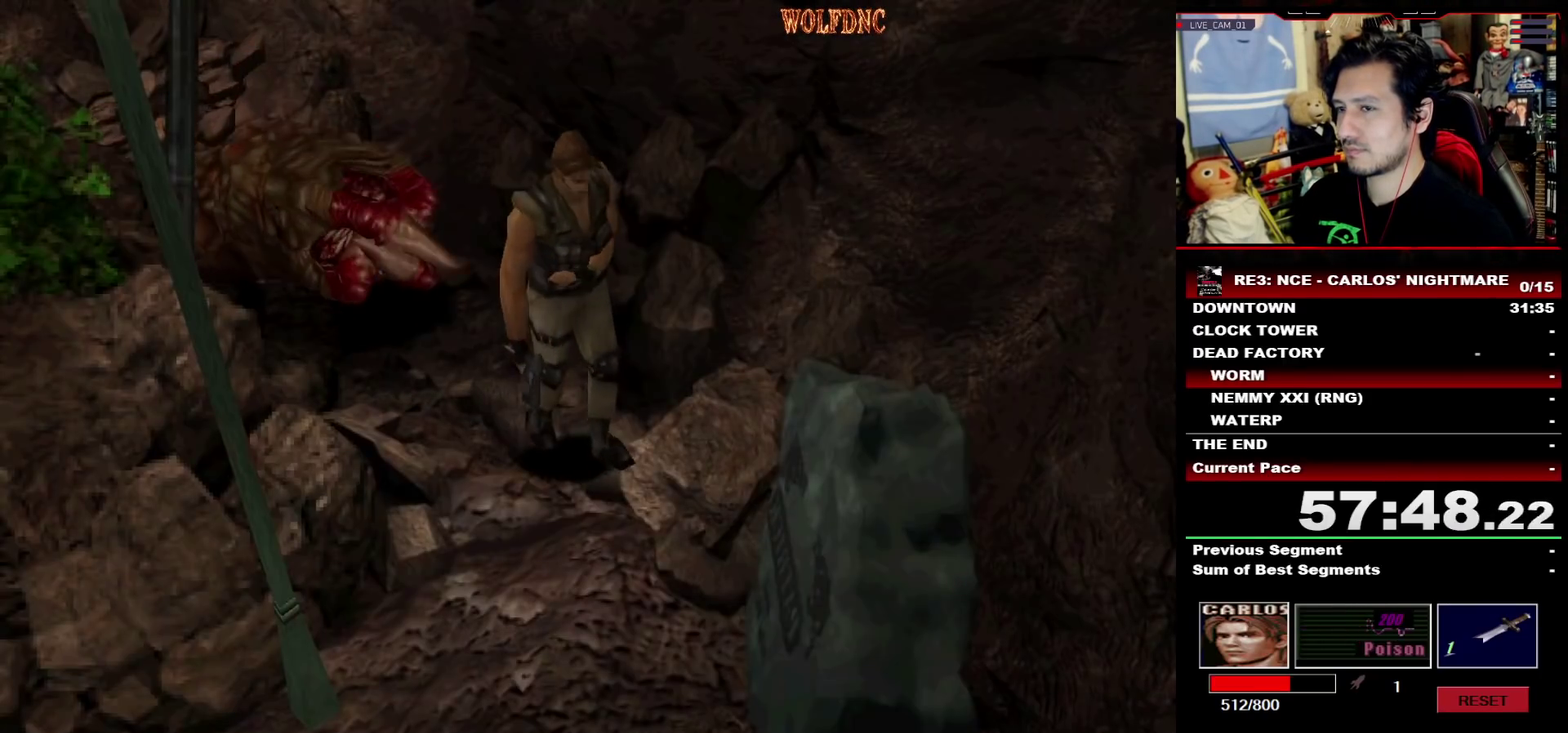
{"buttons": ["CROSS", "R1"], "events": [[17, "DPAD_DOWN", "up"], [200, "CROSS", "down"]]}
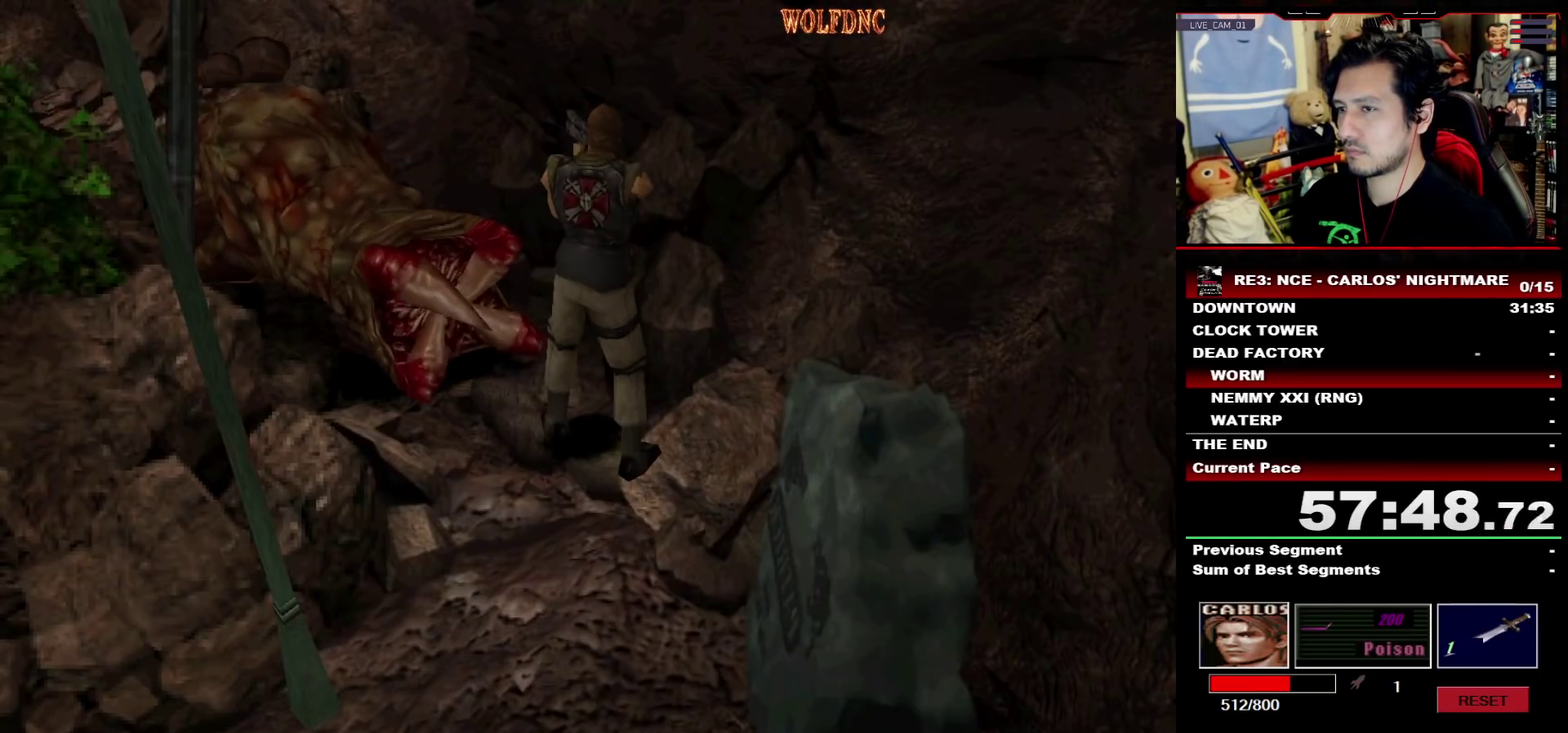
{"buttons": [], "events": [[67, "CROSS", "up"], [117, "CROSS", "down"], [267, "CROSS", "up"], [500, "R1", "up"]]}
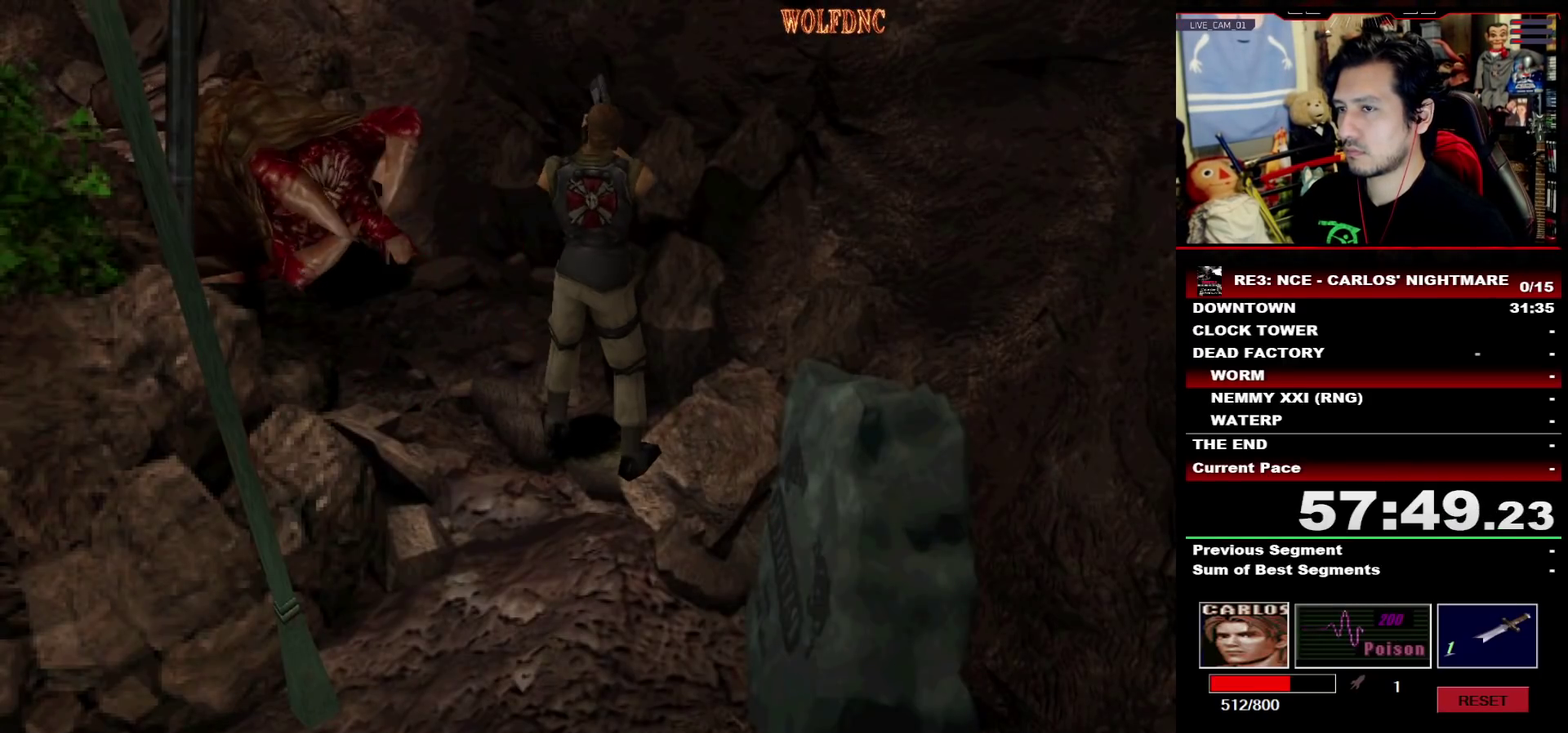
{"buttons": ["DPAD_DOWN"], "events": [[367, "DPAD_DOWN", "down"]]}
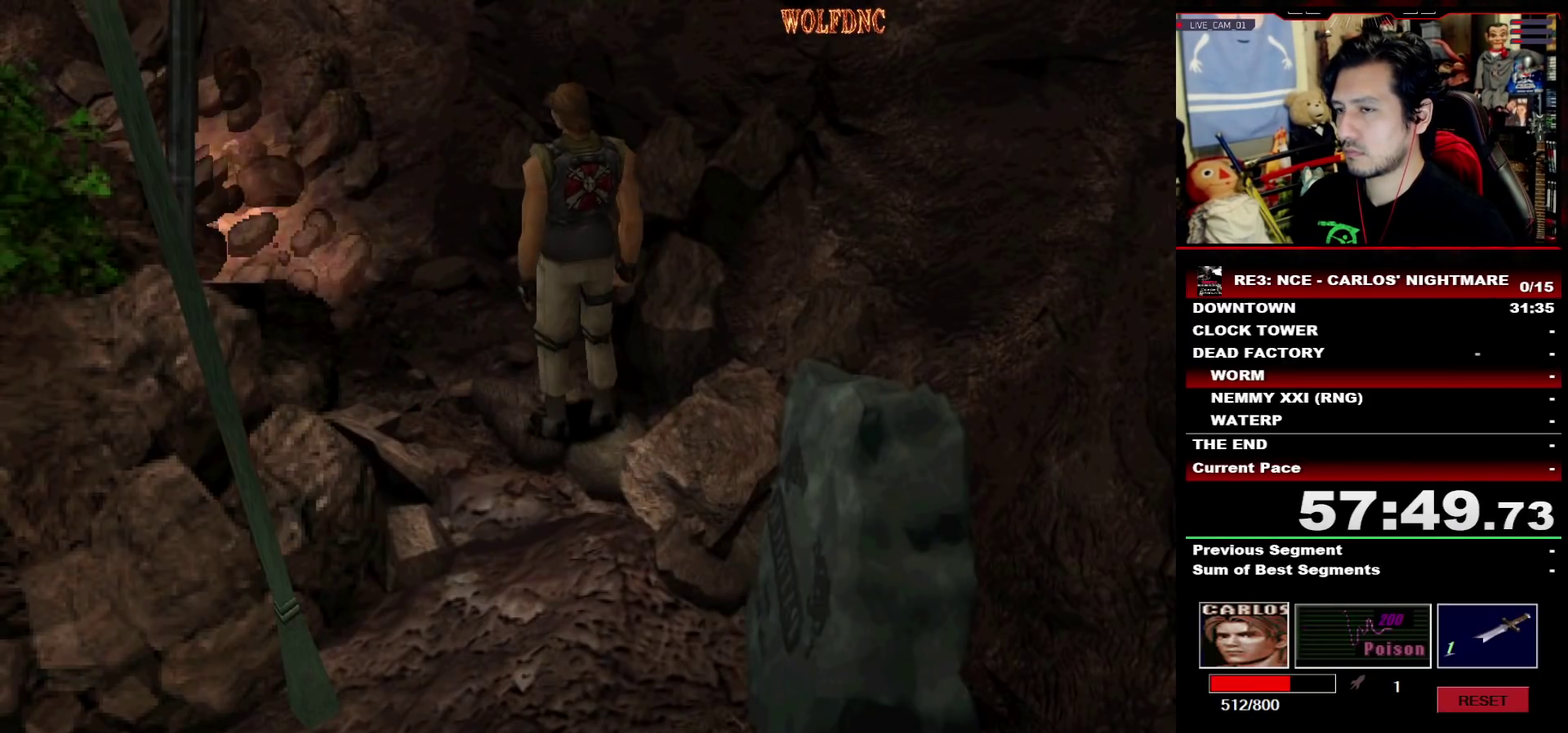
{"buttons": ["SQUARE"], "events": [[150, "SQUARE", "down"], [200, "DPAD_DOWN", "up"], [200, "DPAD_RIGHT", "down"], [250, "SQUARE", "up"], [333, "DPAD_UP", "down"], [383, "SQUARE", "down"], [433, "DPAD_RIGHT", "up"], [483, "DPAD_UP", "up"]]}
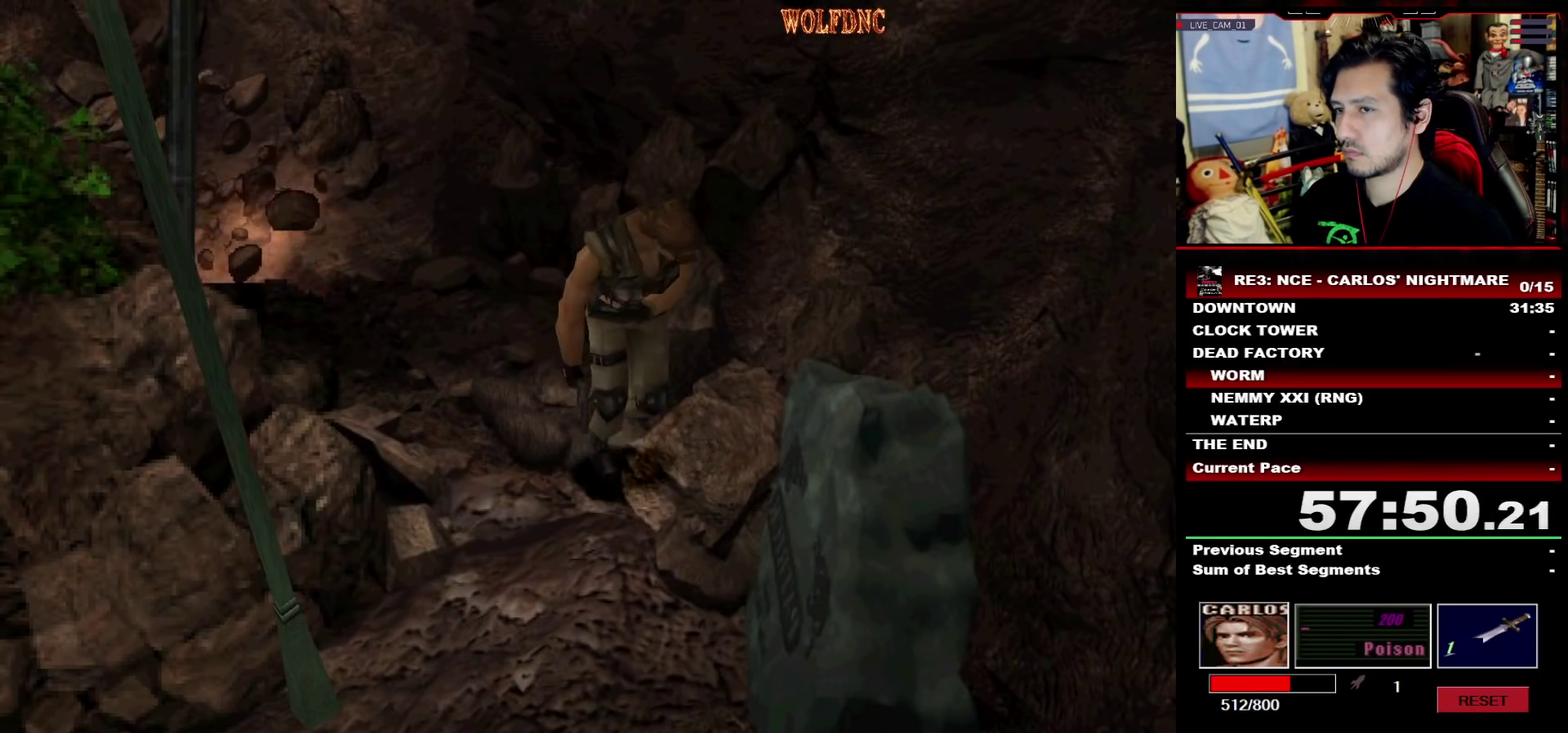
{"buttons": ["SQUARE", "DPAD_UP"], "events": [[17, "SQUARE", "up"], [67, "DPAD_UP", "down"], [117, "DPAD_RIGHT", "down"], [117, "SQUARE", "down"], [267, "DPAD_RIGHT", "up"], [267, "DPAD_UP", "up"], [267, "SQUARE", "up"], [400, "DPAD_UP", "down"], [450, "SQUARE", "down"]]}
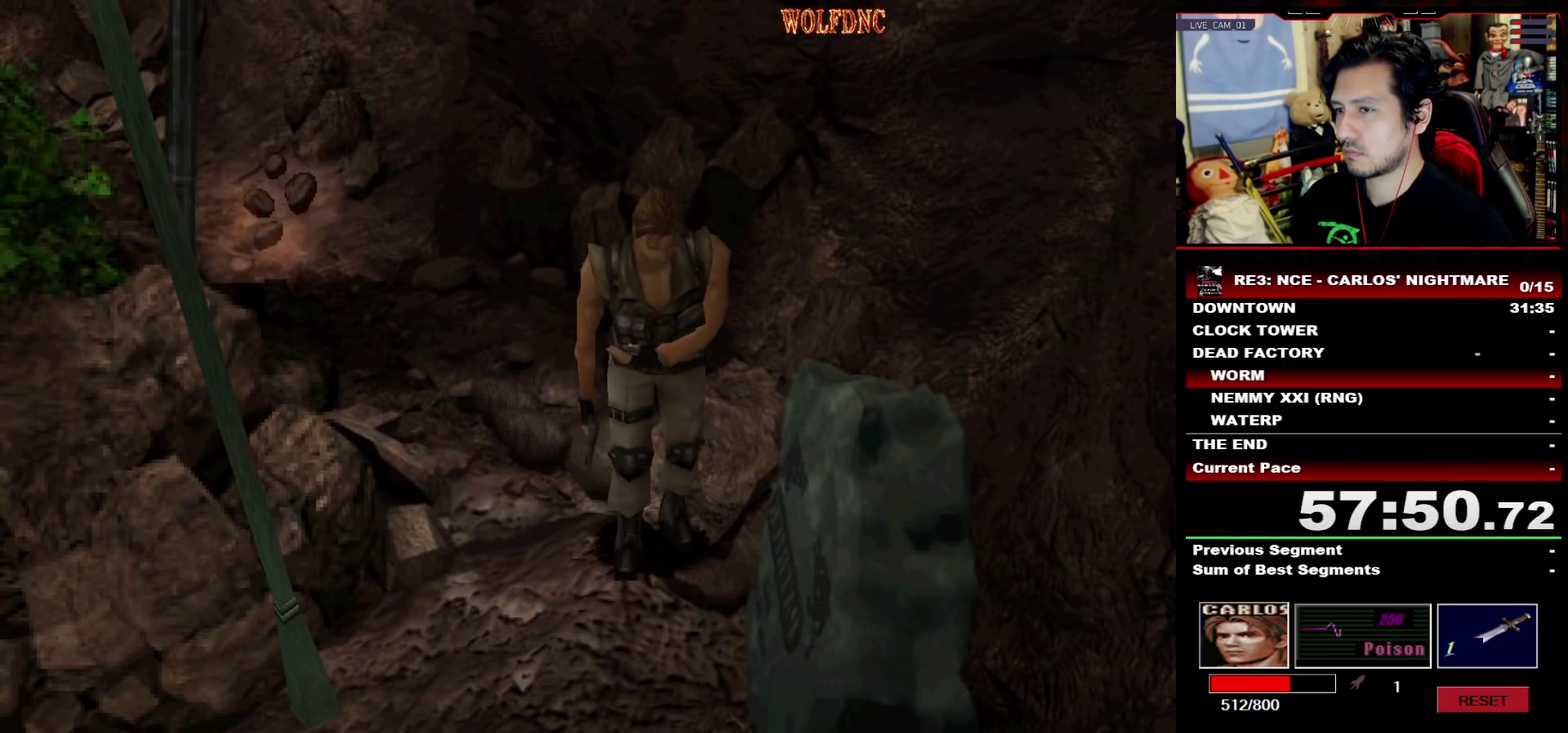
{"buttons": [], "events": [[33, "DPAD_UP", "up"], [83, "SQUARE", "up"], [183, "DPAD_UP", "down"], [183, "SQUARE", "down"], [317, "DPAD_UP", "up"], [317, "SQUARE", "up"]]}
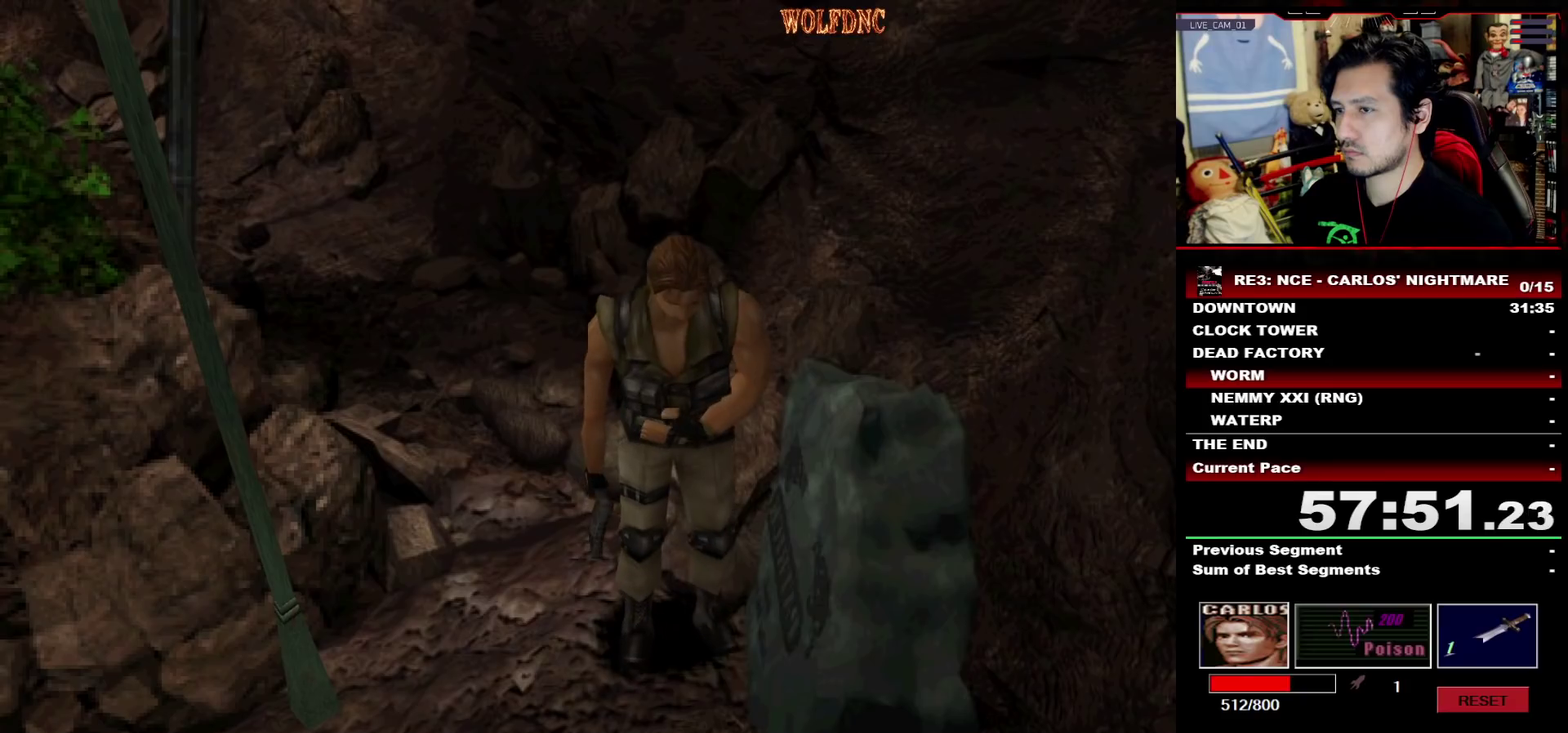
{"buttons": [], "events": [[50, "DPAD_UP", "down"], [150, "SQUARE", "down"], [200, "DPAD_UP", "up"], [300, "SQUARE", "up"]]}
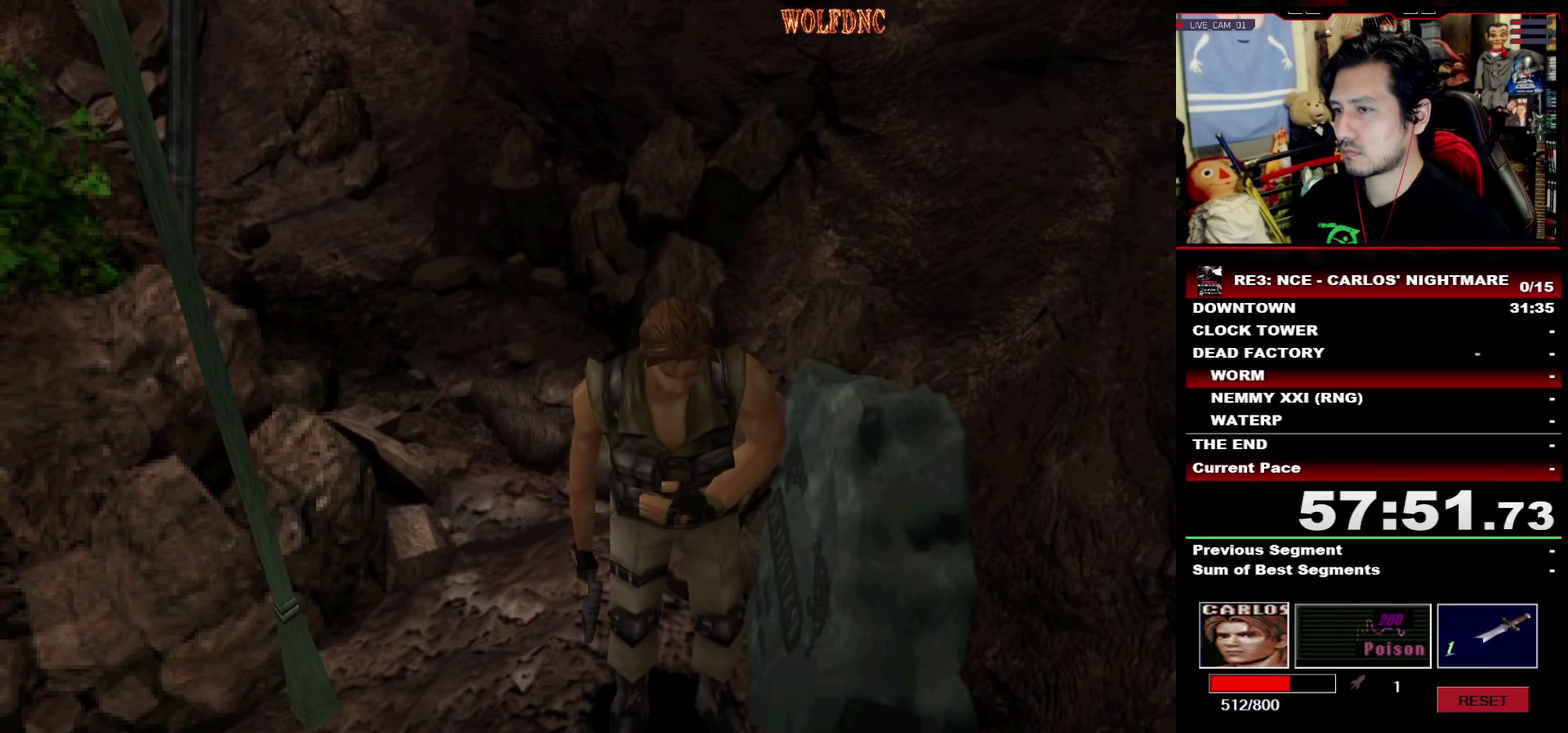
{"buttons": [], "events": [[217, "DPAD_UP", "down"], [300, "SQUARE", "down"], [400, "DPAD_UP", "up"], [450, "SQUARE", "up"]]}
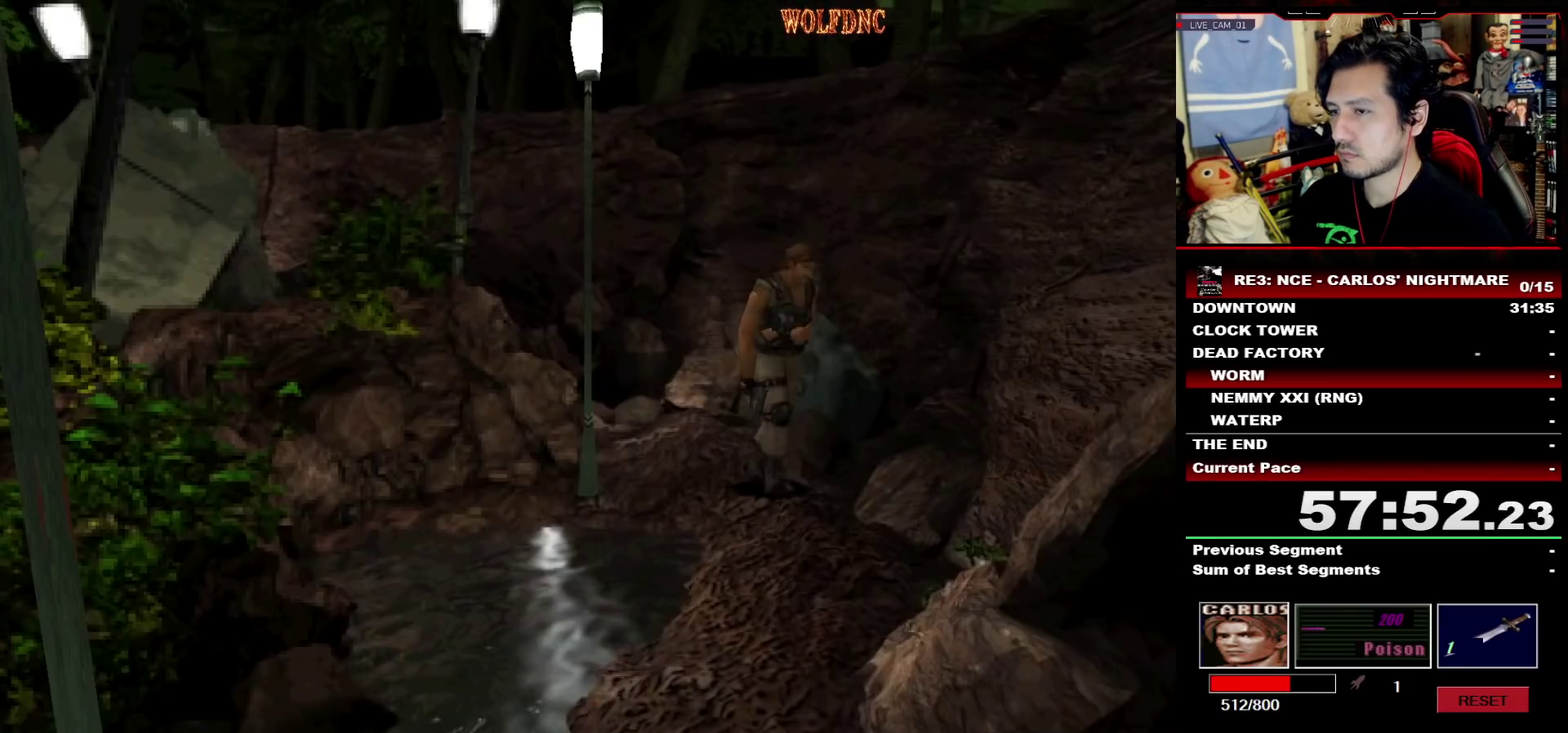
{"buttons": ["SQUARE", "DPAD_UP", "DPAD_RIGHT"], "events": [[367, "DPAD_RIGHT", "down"], [367, "DPAD_UP", "down"], [367, "SQUARE", "down"]]}
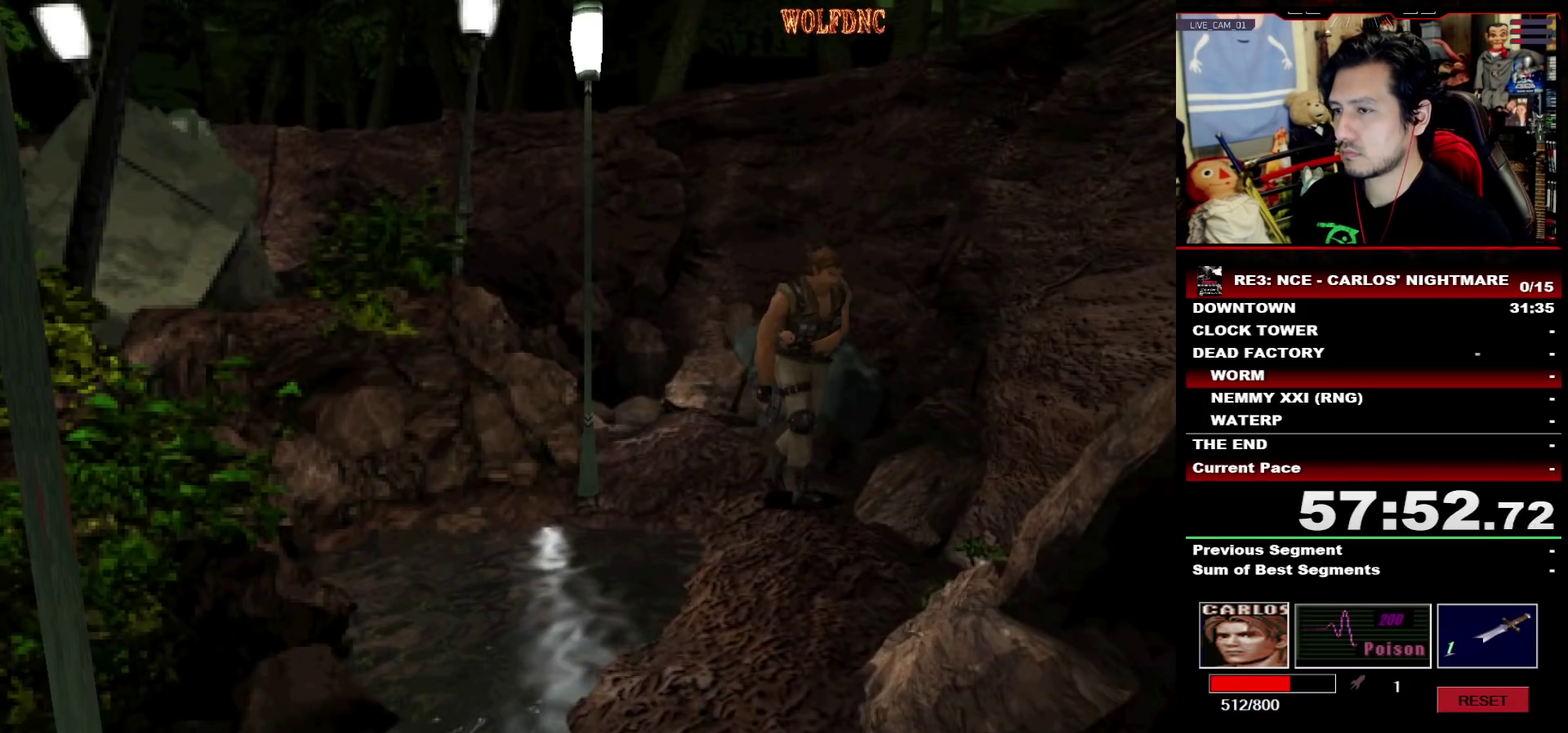
{"buttons": ["DPAD_UP"], "events": [[17, "DPAD_RIGHT", "up"], [17, "DPAD_UP", "up"], [17, "SQUARE", "up"], [250, "DPAD_UP", "down"], [333, "SQUARE", "down"], [383, "DPAD_UP", "up"], [483, "DPAD_UP", "down"], [483, "SQUARE", "up"]]}
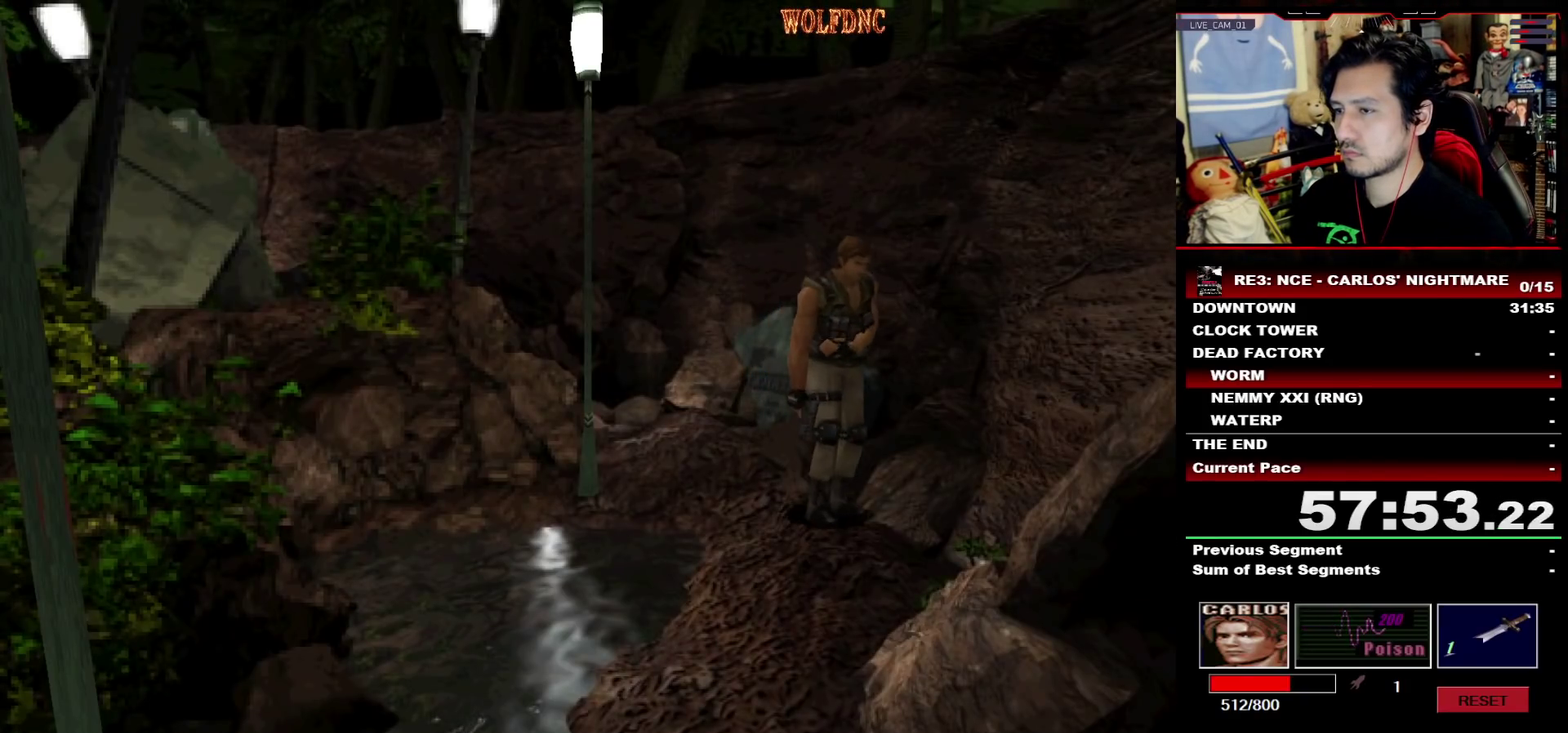
{"buttons": [], "events": [[17, "DPAD_RIGHT", "down"], [67, "SQUARE", "down"], [117, "DPAD_RIGHT", "up"], [117, "DPAD_UP", "up"], [217, "SQUARE", "up"], [300, "DPAD_RIGHT", "down"], [300, "DPAD_UP", "down"], [400, "SQUARE", "down"], [450, "DPAD_RIGHT", "up"], [450, "DPAD_UP", "up"], [500, "SQUARE", "up"]]}
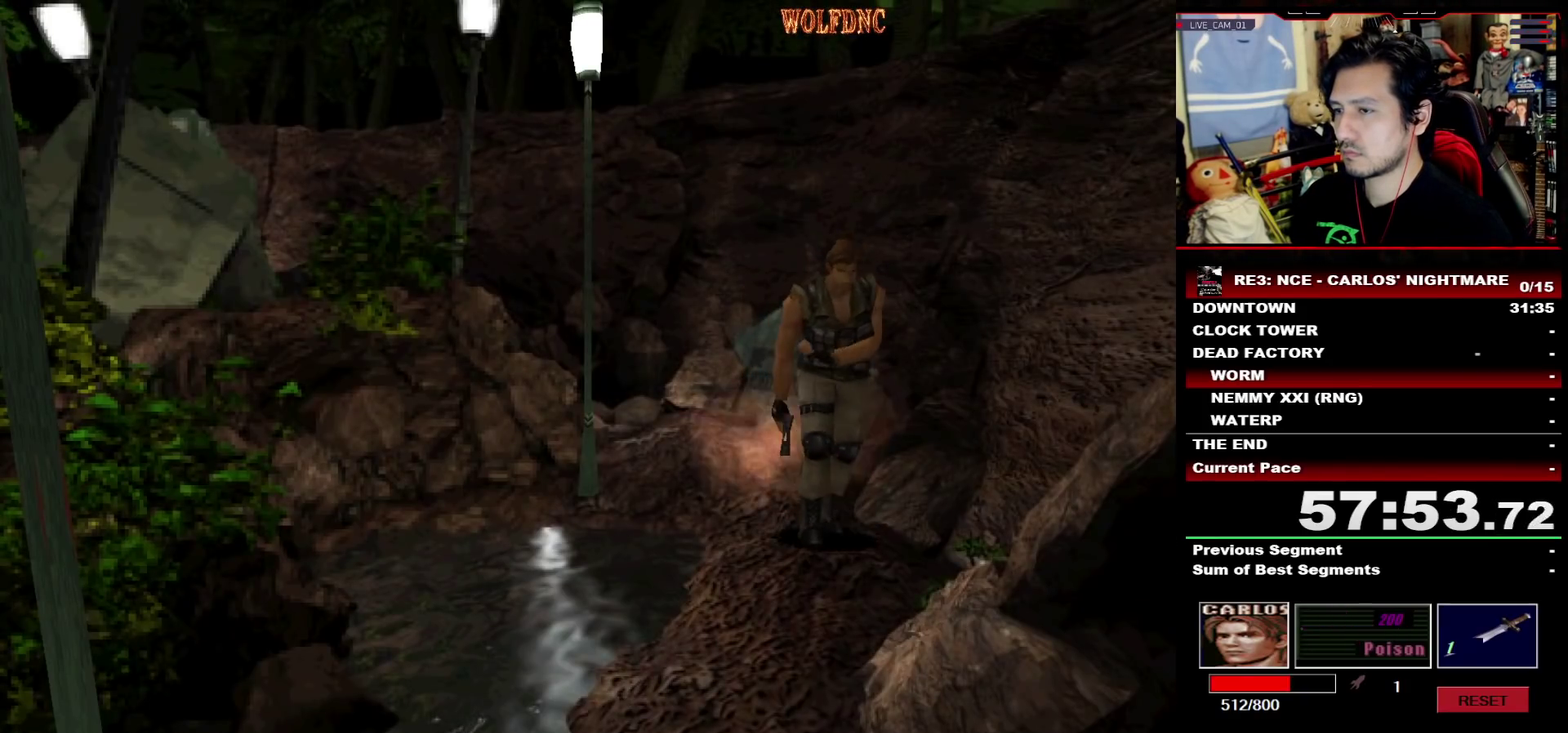
{"buttons": ["SQUARE", "DPAD_UP", "DPAD_RIGHT"], "events": [[133, "DPAD_UP", "down"], [133, "SQUARE", "down"], [283, "DPAD_UP", "up"], [283, "SQUARE", "up"], [417, "DPAD_RIGHT", "down"], [417, "DPAD_UP", "down"], [467, "SQUARE", "down"]]}
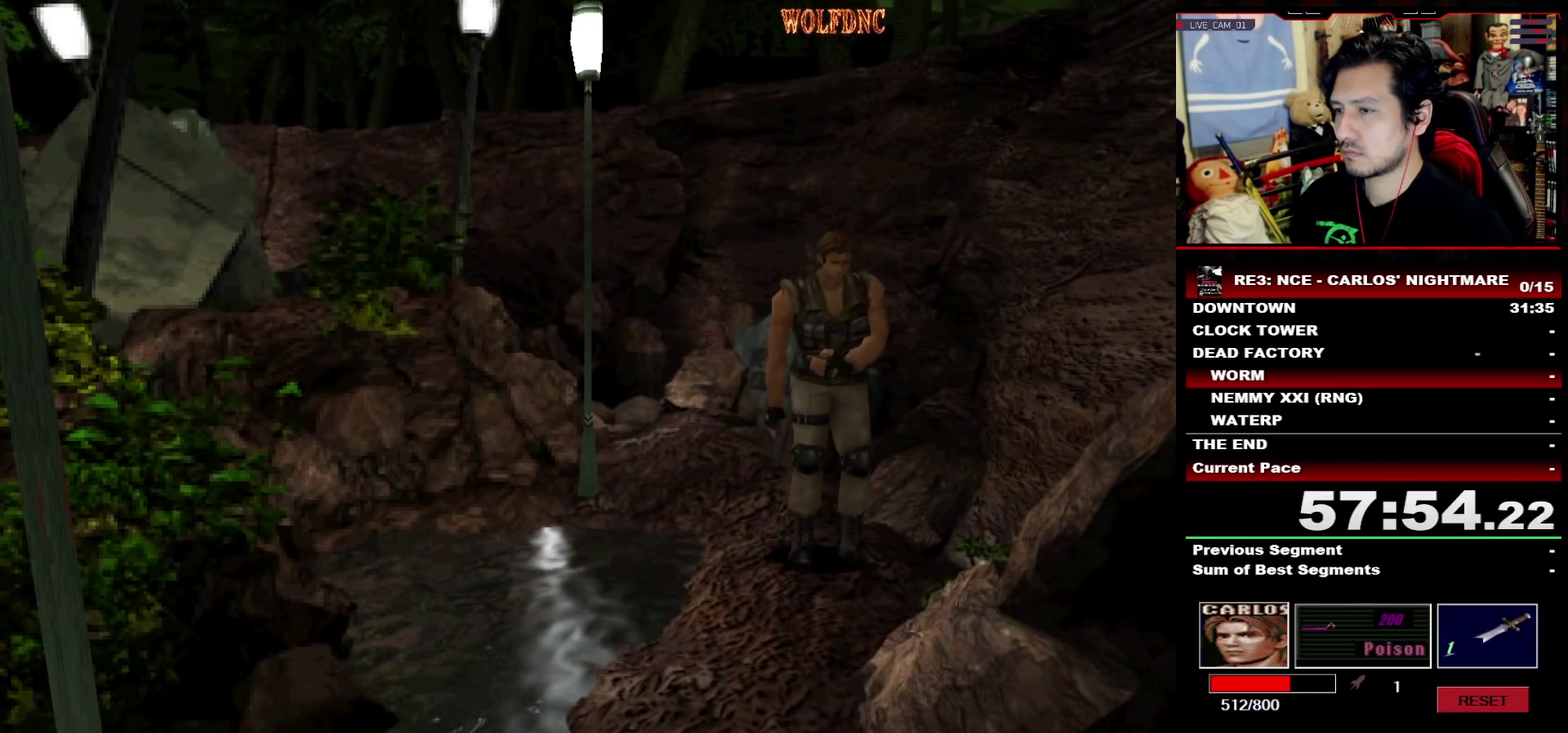
{"buttons": [], "events": [[150, "DPAD_RIGHT", "up"], [200, "SQUARE", "up"], [250, "DPAD_UP", "up"]]}
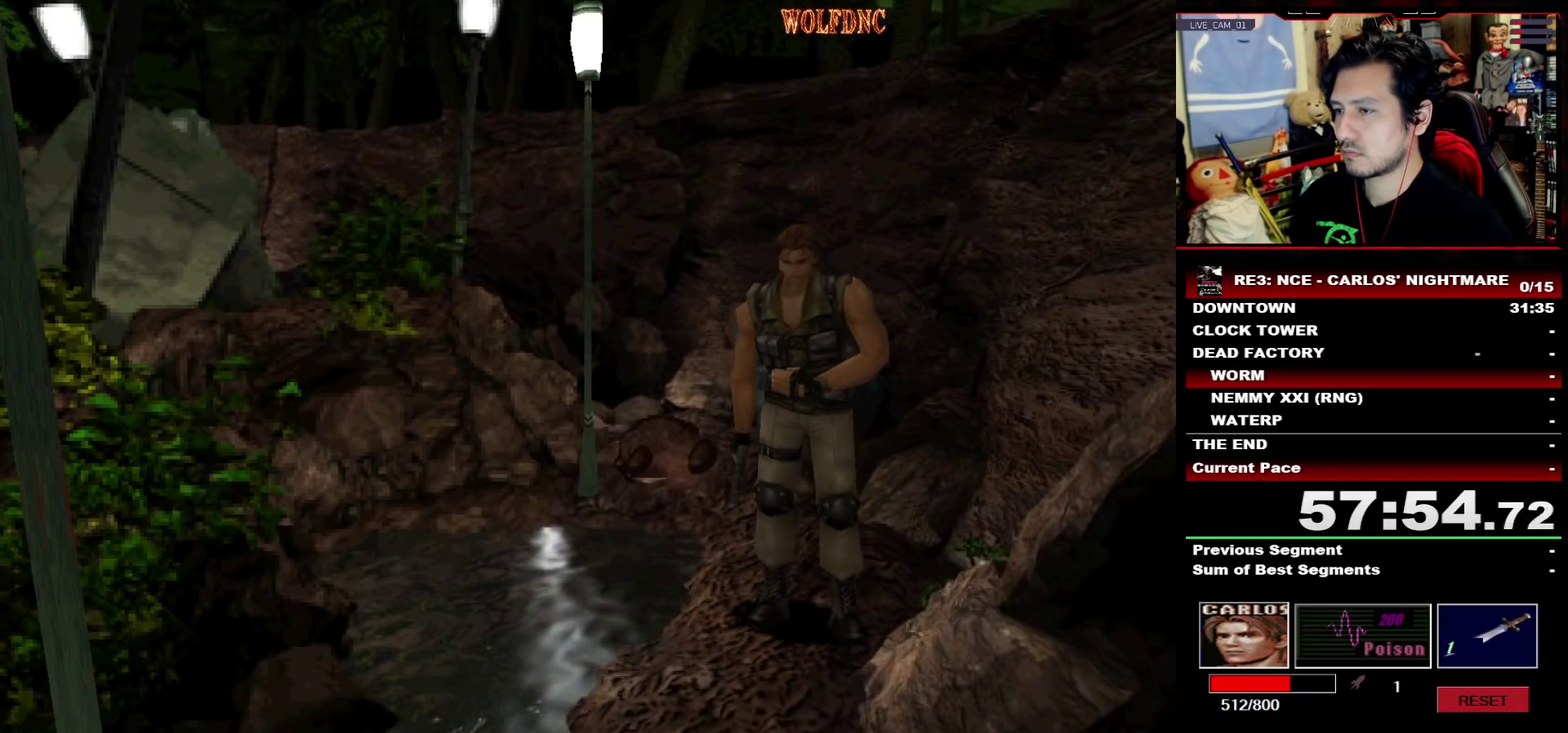
{"buttons": [], "events": [[67, "DPAD_UP", "down"], [117, "SQUARE", "down"], [450, "DPAD_UP", "up"], [450, "SQUARE", "up"]]}
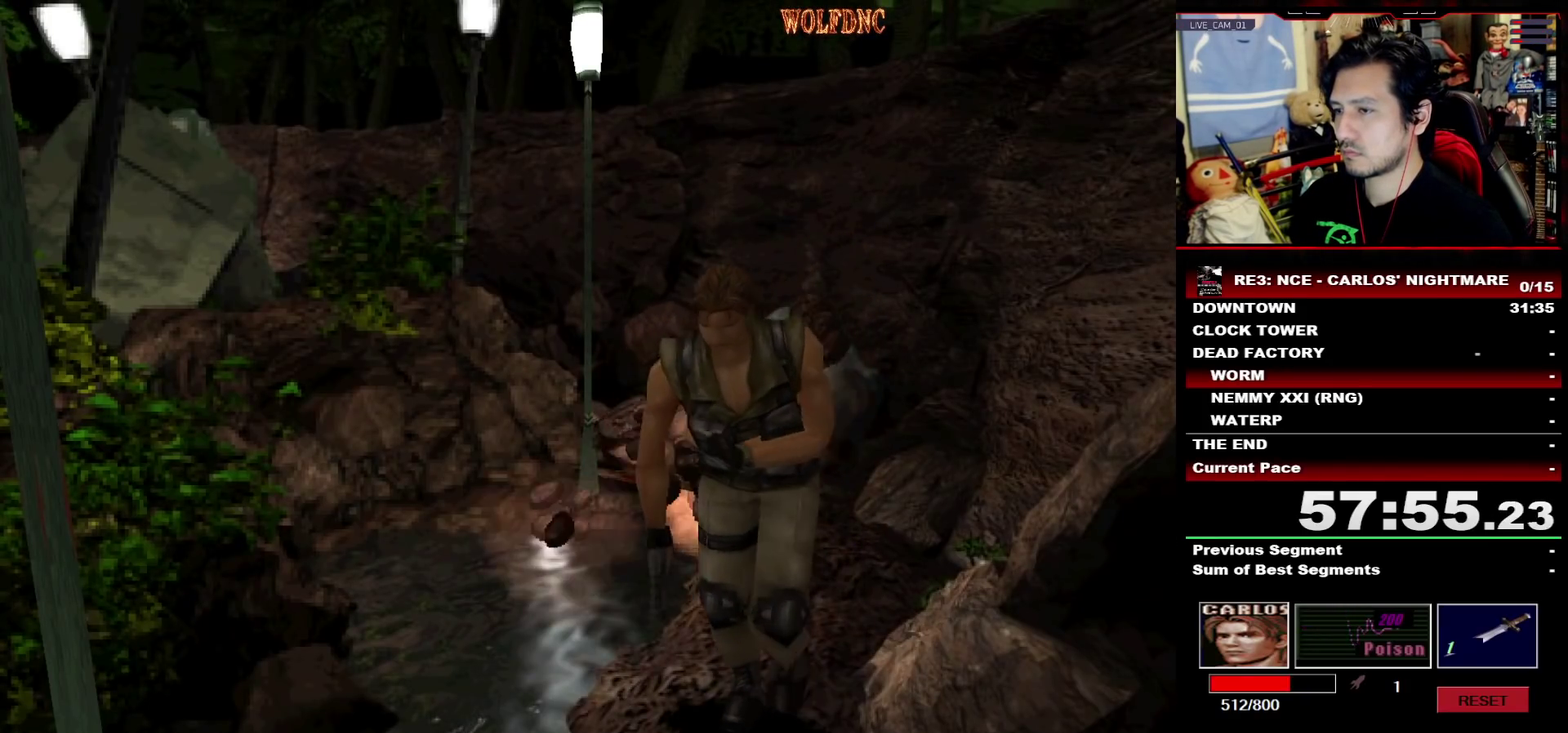
{"buttons": ["DPAD_DOWN"], "events": [[33, "DPAD_DOWN", "down"], [83, "SQUARE", "down"], [133, "DPAD_DOWN", "up"], [183, "SQUARE", "up"], [317, "DPAD_DOWN", "down"]]}